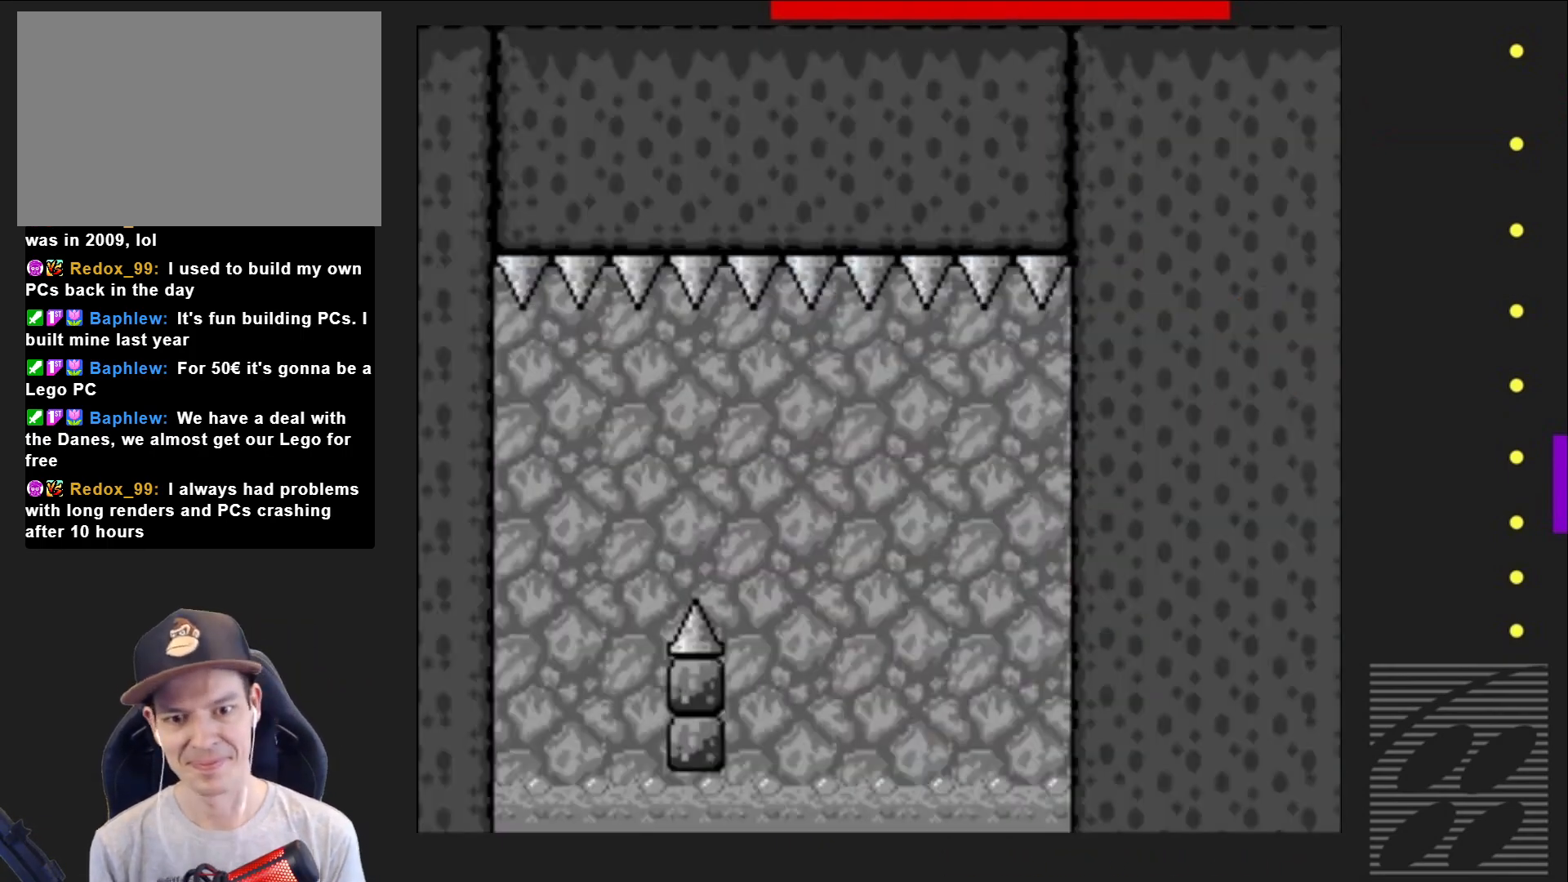
Gameplay with a controller (PlayStation layout); each line is a JSON object with the inputs held at the frame after it. "events" lists button and stick changes between this image and that frame as [ms after this image, input, new state], when the widget could be followed in between. Not read: L3 R3 left_stick right_stick.
{"buttons": ["CROSS", "SQUARE", "DPAD_LEFT"], "events": [[433, "CROSS", "down"], [483, "DPAD_LEFT", "down"]]}
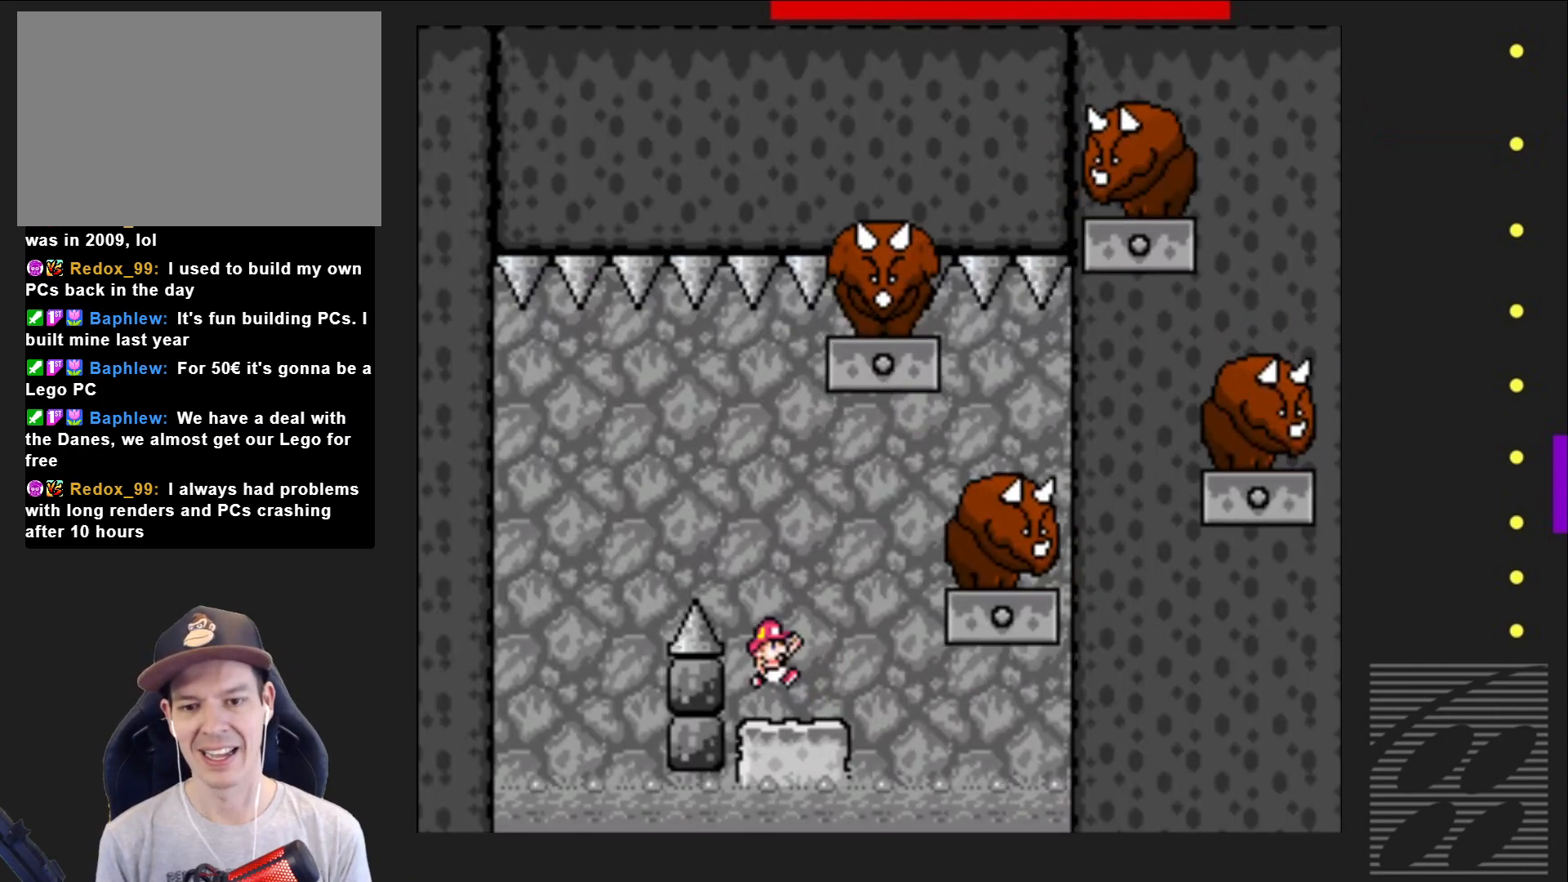
{"buttons": ["CROSS", "SQUARE", "DPAD_RIGHT"], "events": [[333, "DPAD_LEFT", "up"], [483, "DPAD_RIGHT", "down"]]}
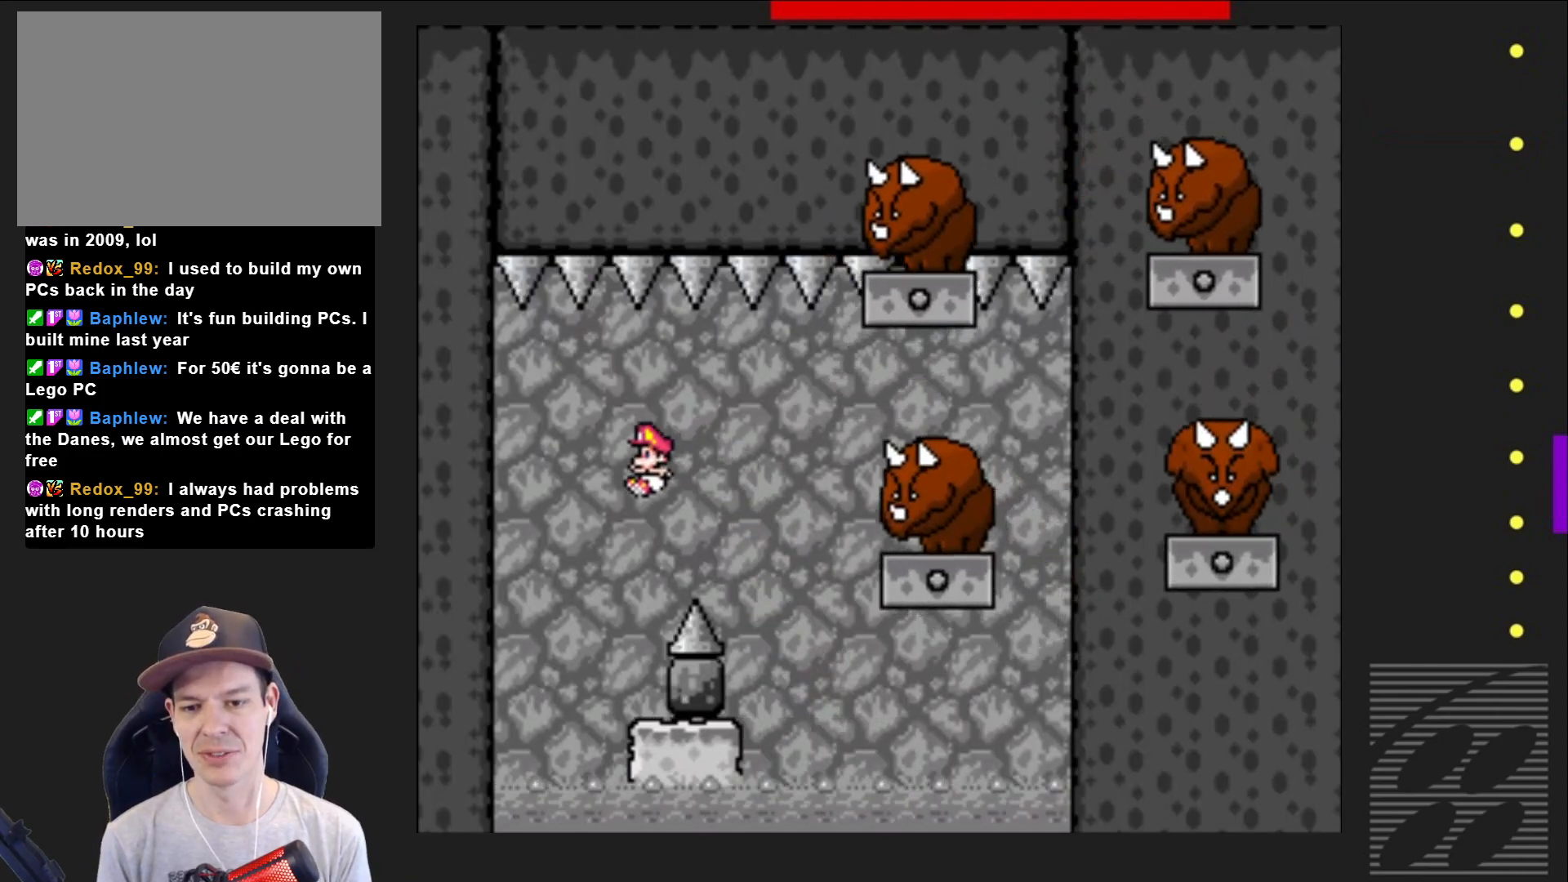
{"buttons": ["SQUARE", "DPAD_LEFT"], "events": [[117, "CROSS", "up"], [117, "DPAD_RIGHT", "up"], [450, "DPAD_LEFT", "down"]]}
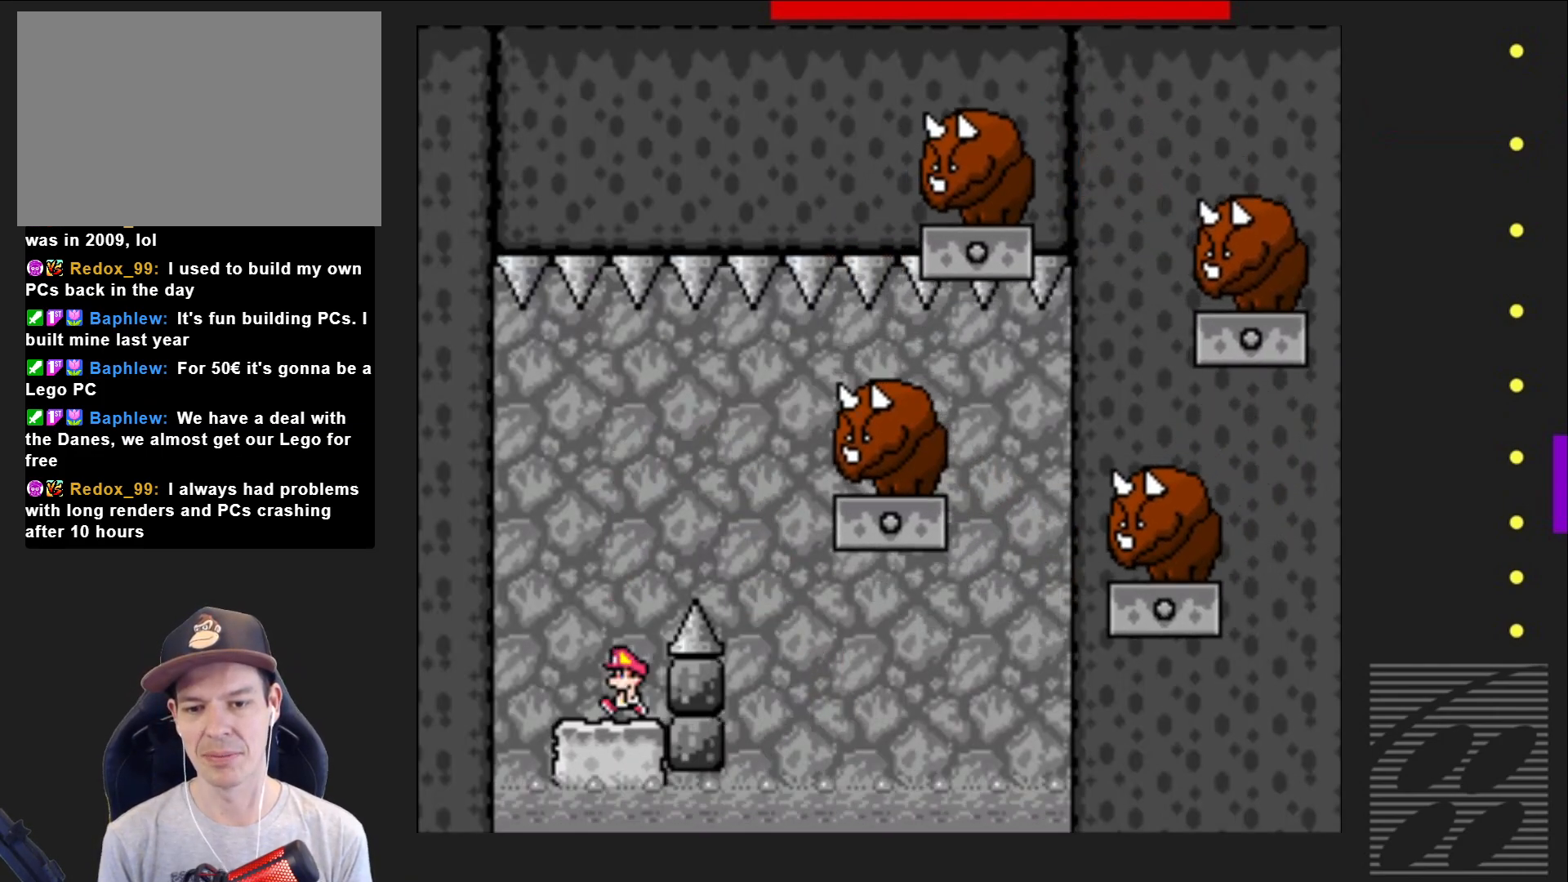
{"buttons": ["SQUARE"], "events": [[100, "DPAD_LEFT", "up"]]}
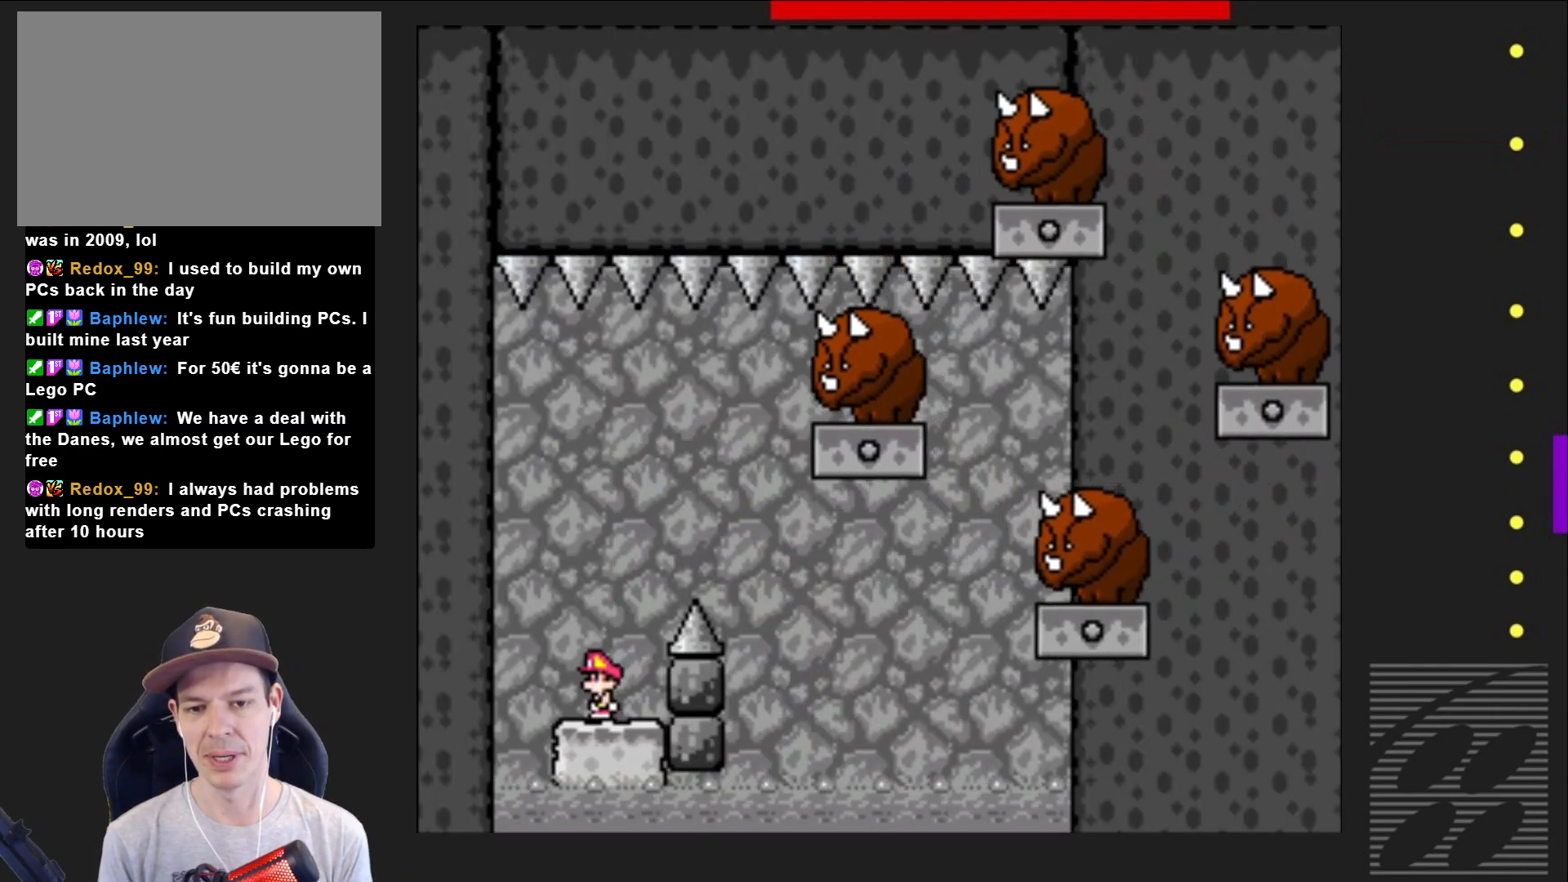
{"buttons": ["CROSS", "SQUARE", "DPAD_RIGHT"], "events": [[133, "CROSS", "down"], [183, "DPAD_RIGHT", "down"]]}
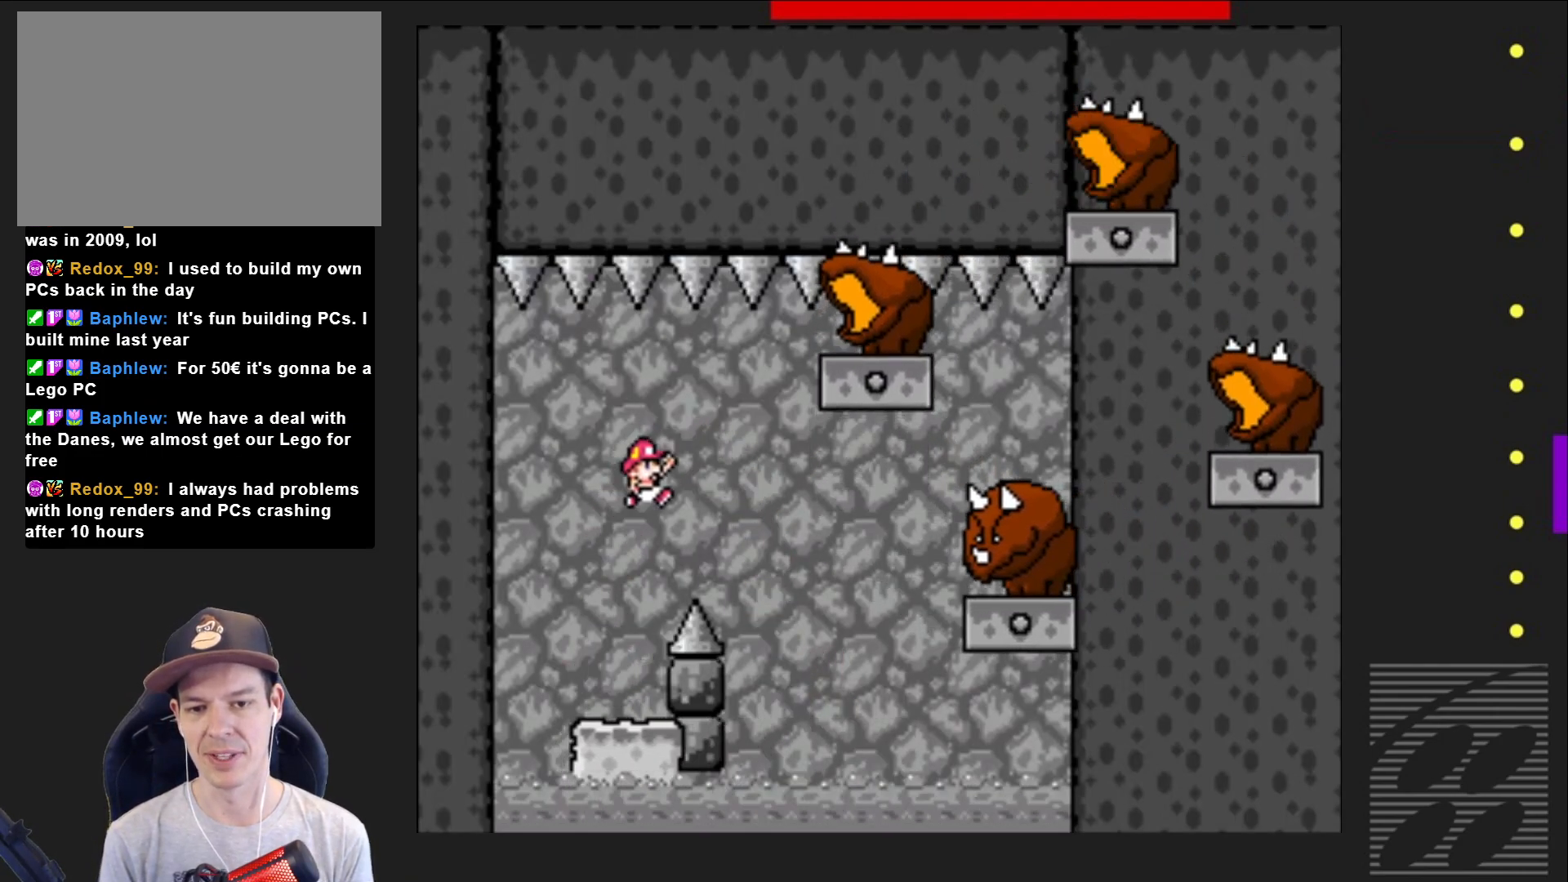
{"buttons": ["SQUARE"], "events": [[100, "DPAD_RIGHT", "up"], [200, "DPAD_LEFT", "down"], [317, "DPAD_LEFT", "up"], [367, "CROSS", "up"]]}
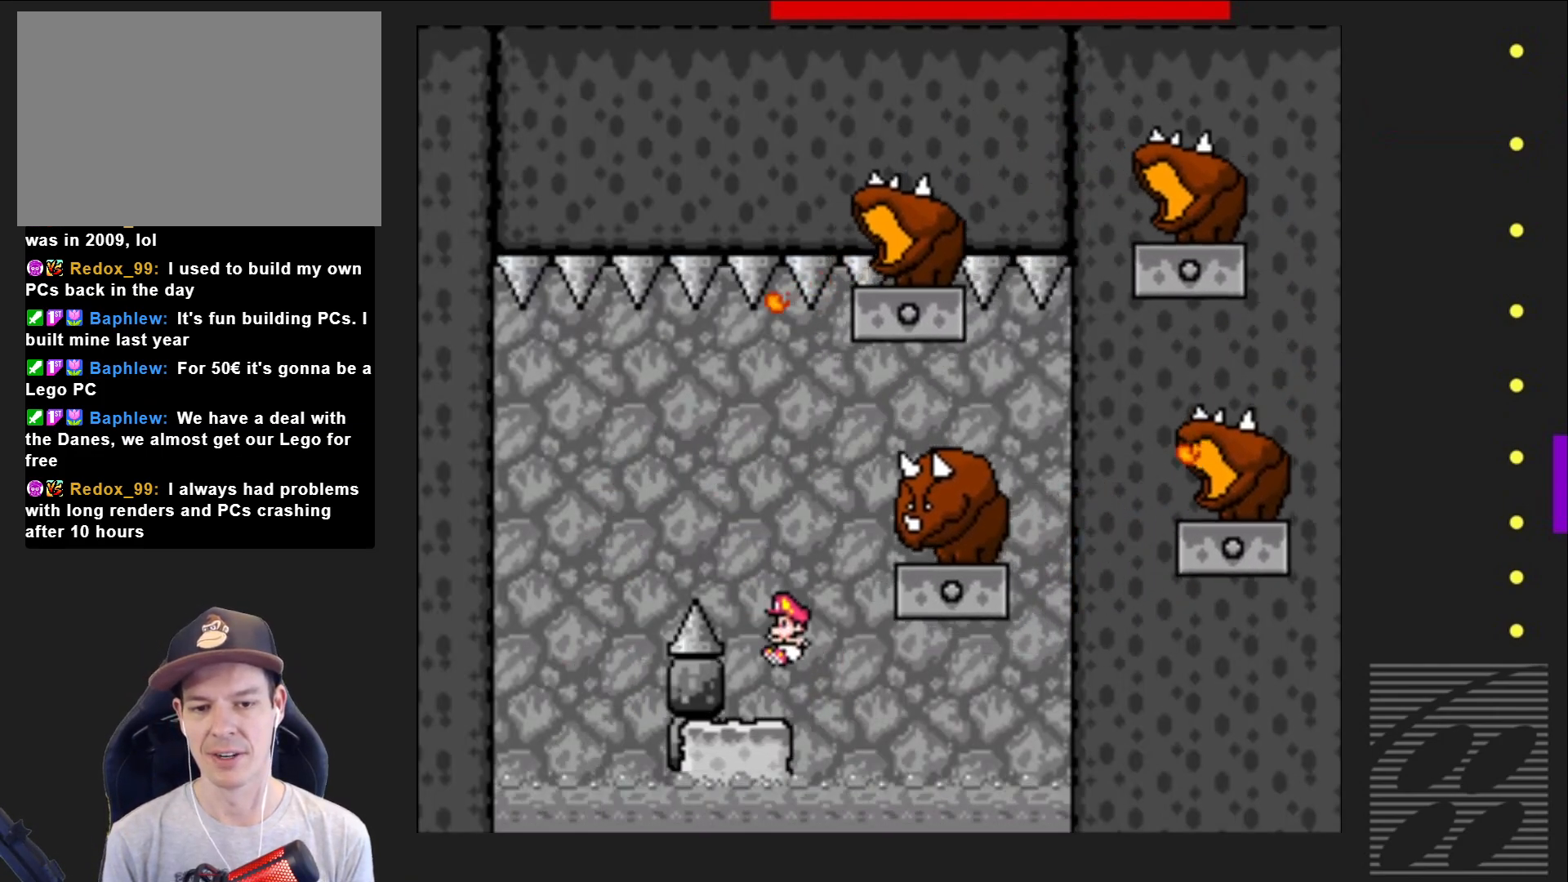
{"buttons": ["CROSS", "SQUARE"], "events": [[450, "CROSS", "down"]]}
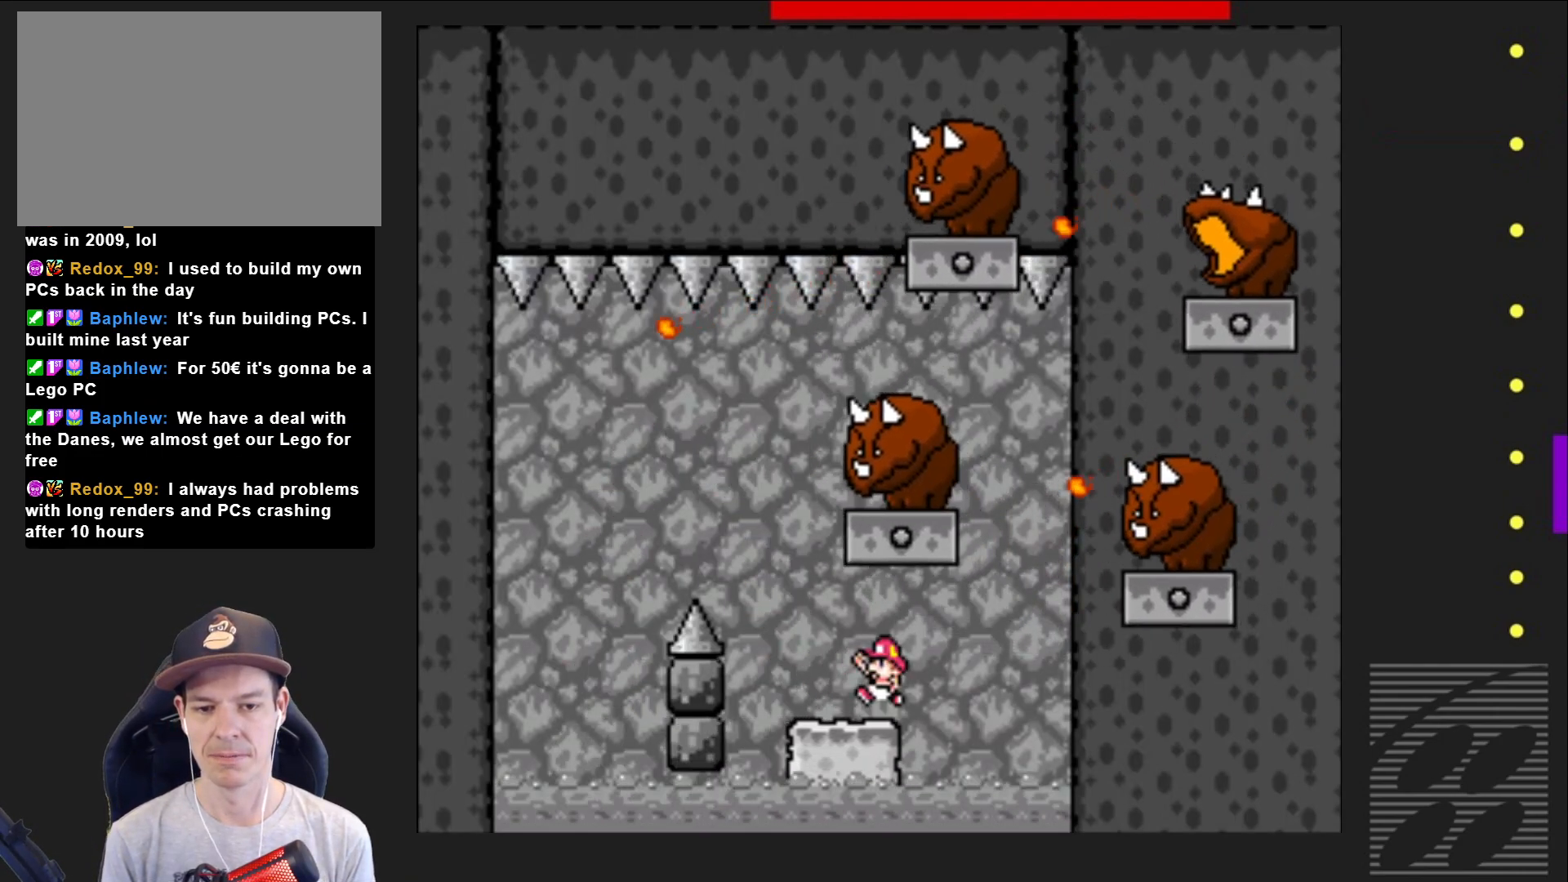
{"buttons": ["SQUARE"], "events": [[150, "CROSS", "up"]]}
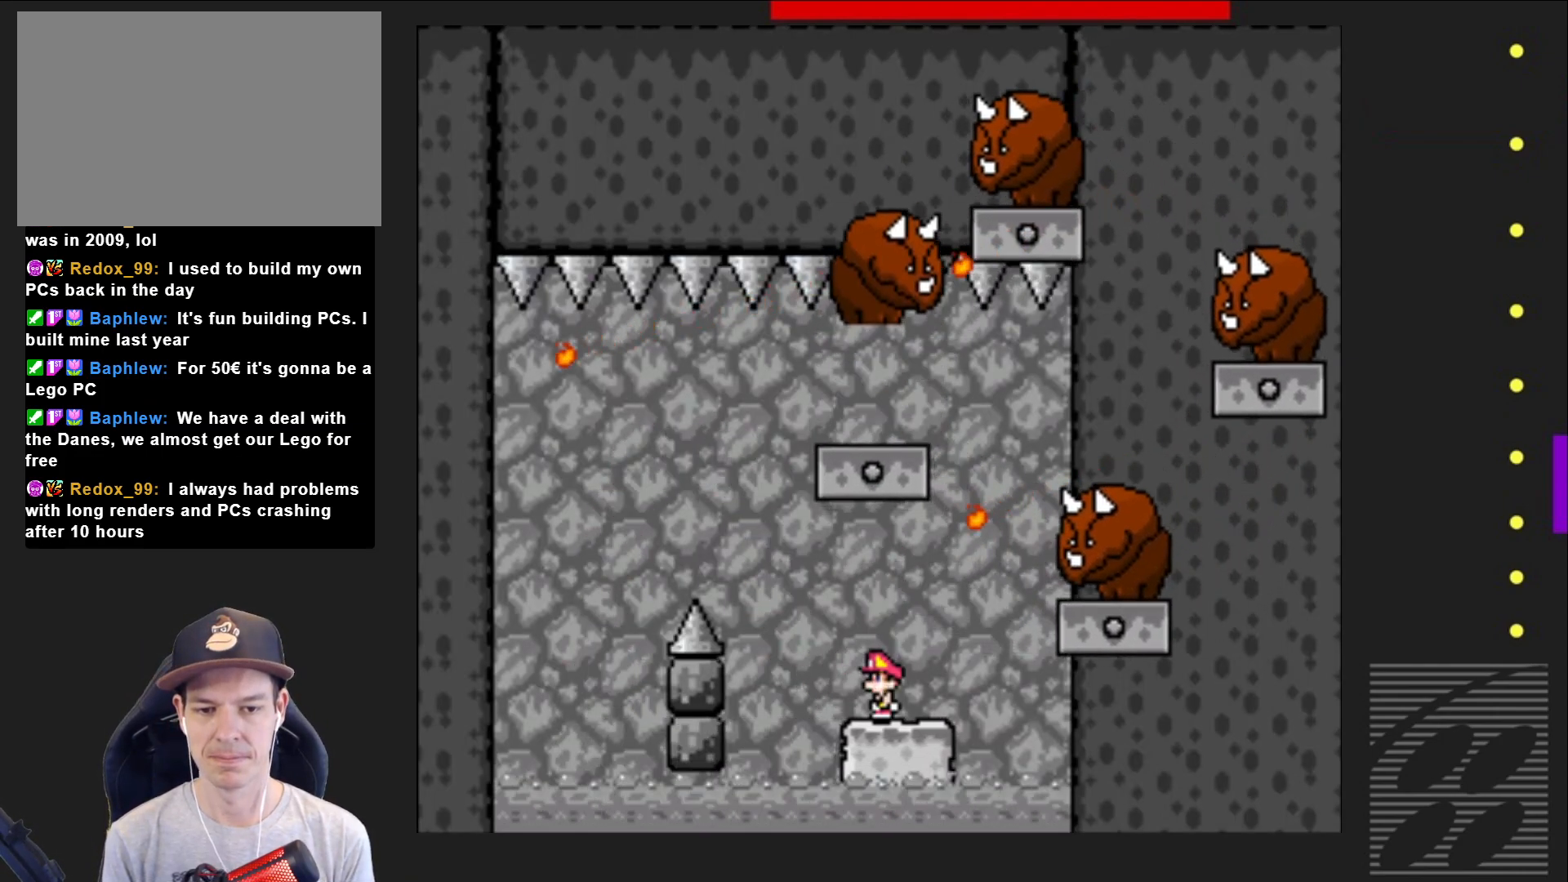
{"buttons": ["SQUARE"], "events": []}
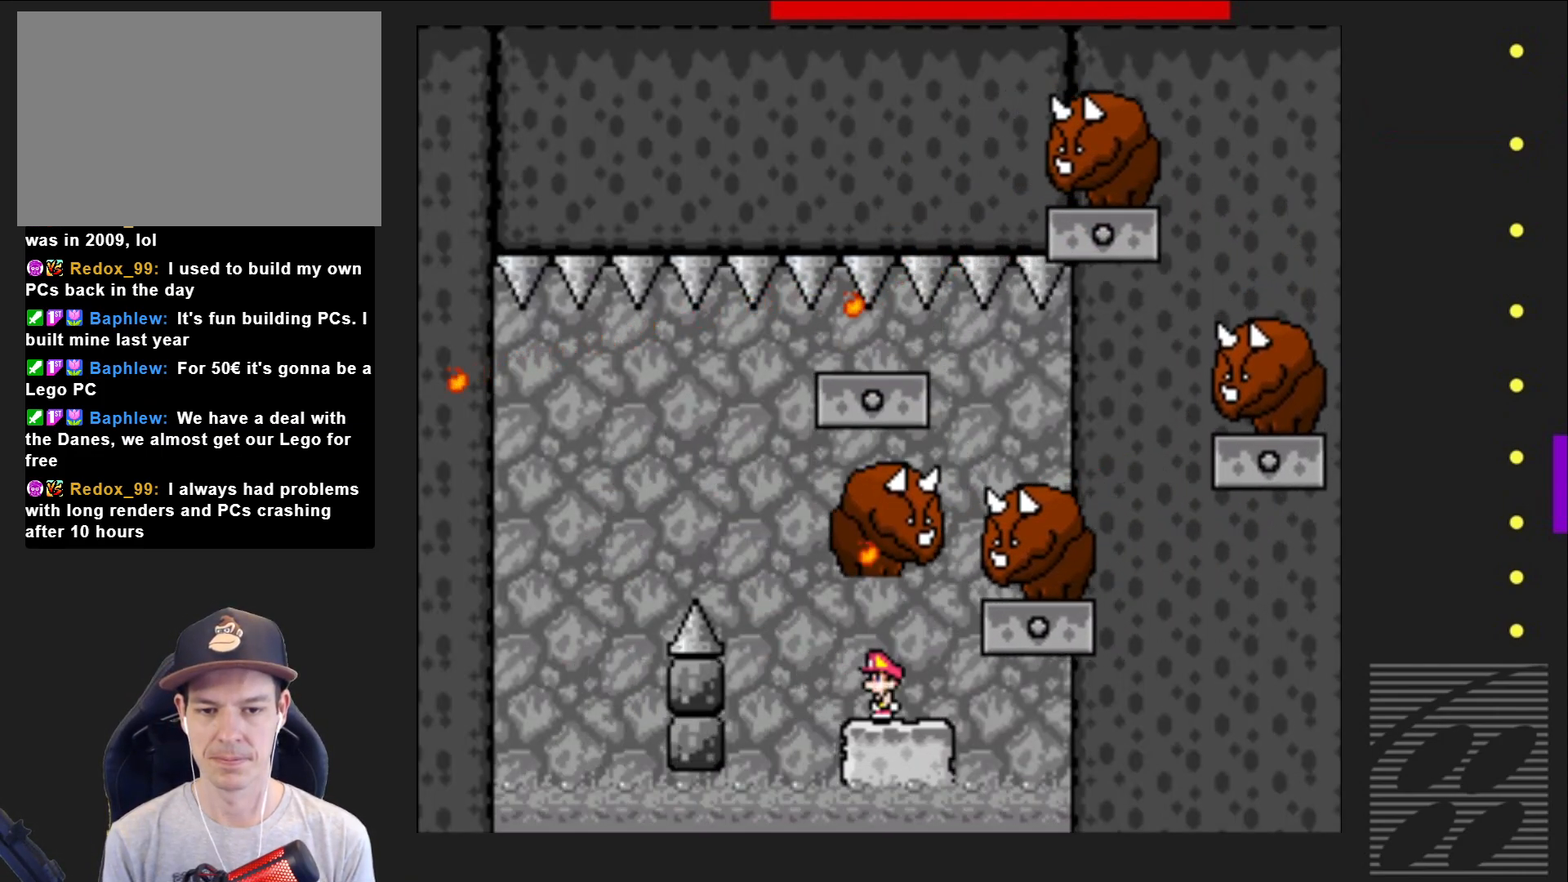
{"buttons": ["SQUARE"], "events": []}
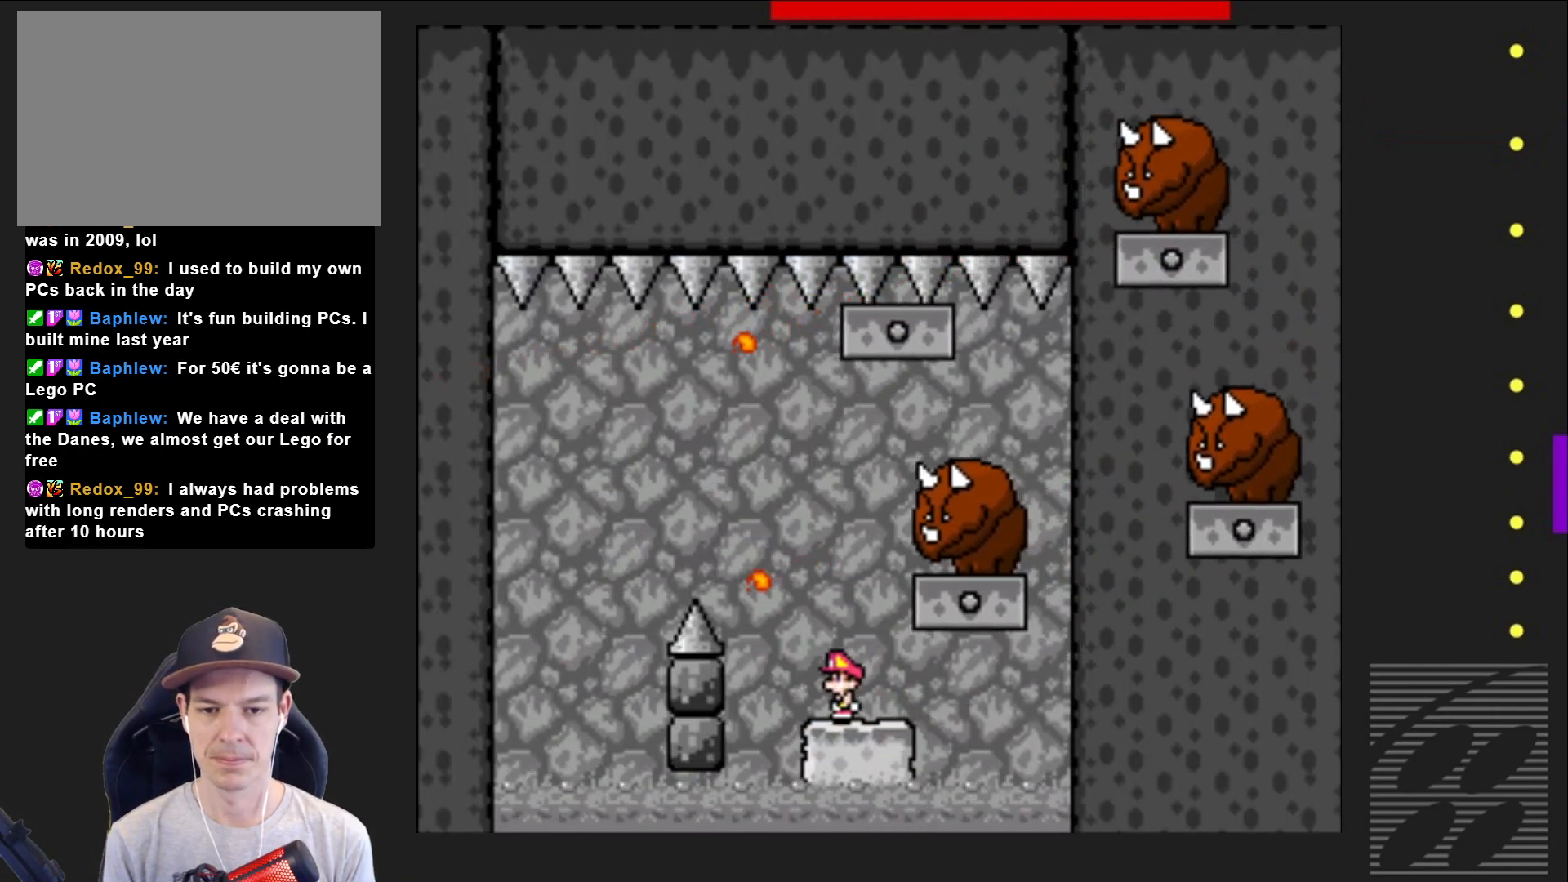
{"buttons": ["CROSS", "SQUARE", "DPAD_LEFT"], "events": [[100, "CROSS", "down"], [283, "DPAD_LEFT", "down"]]}
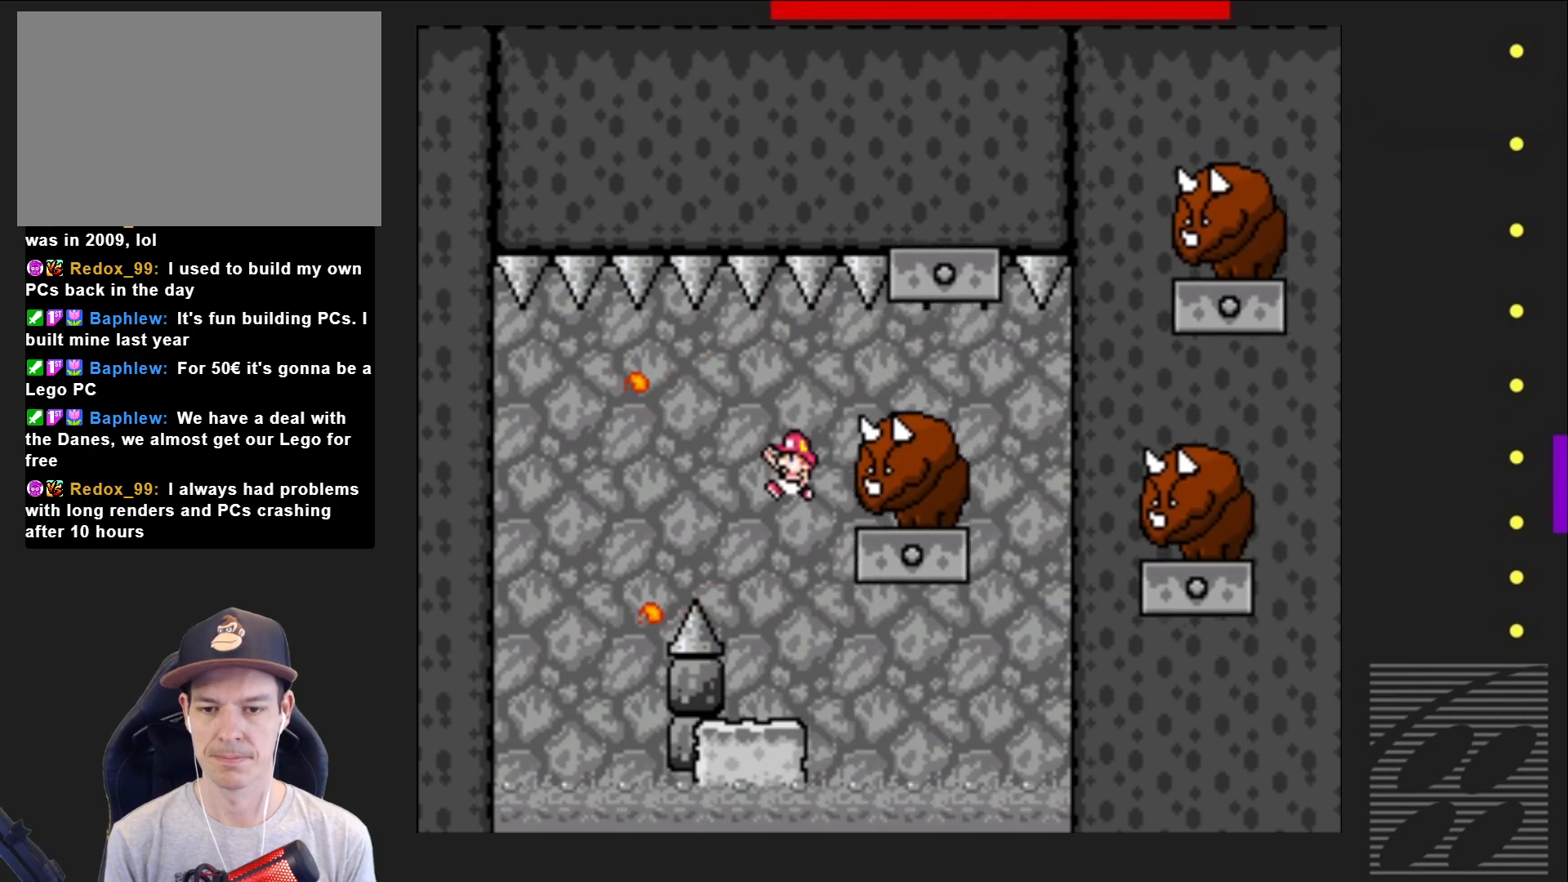
{"buttons": ["CROSS", "SQUARE"], "events": [[117, "DPAD_LEFT", "up"], [333, "DPAD_RIGHT", "down"], [433, "DPAD_RIGHT", "up"]]}
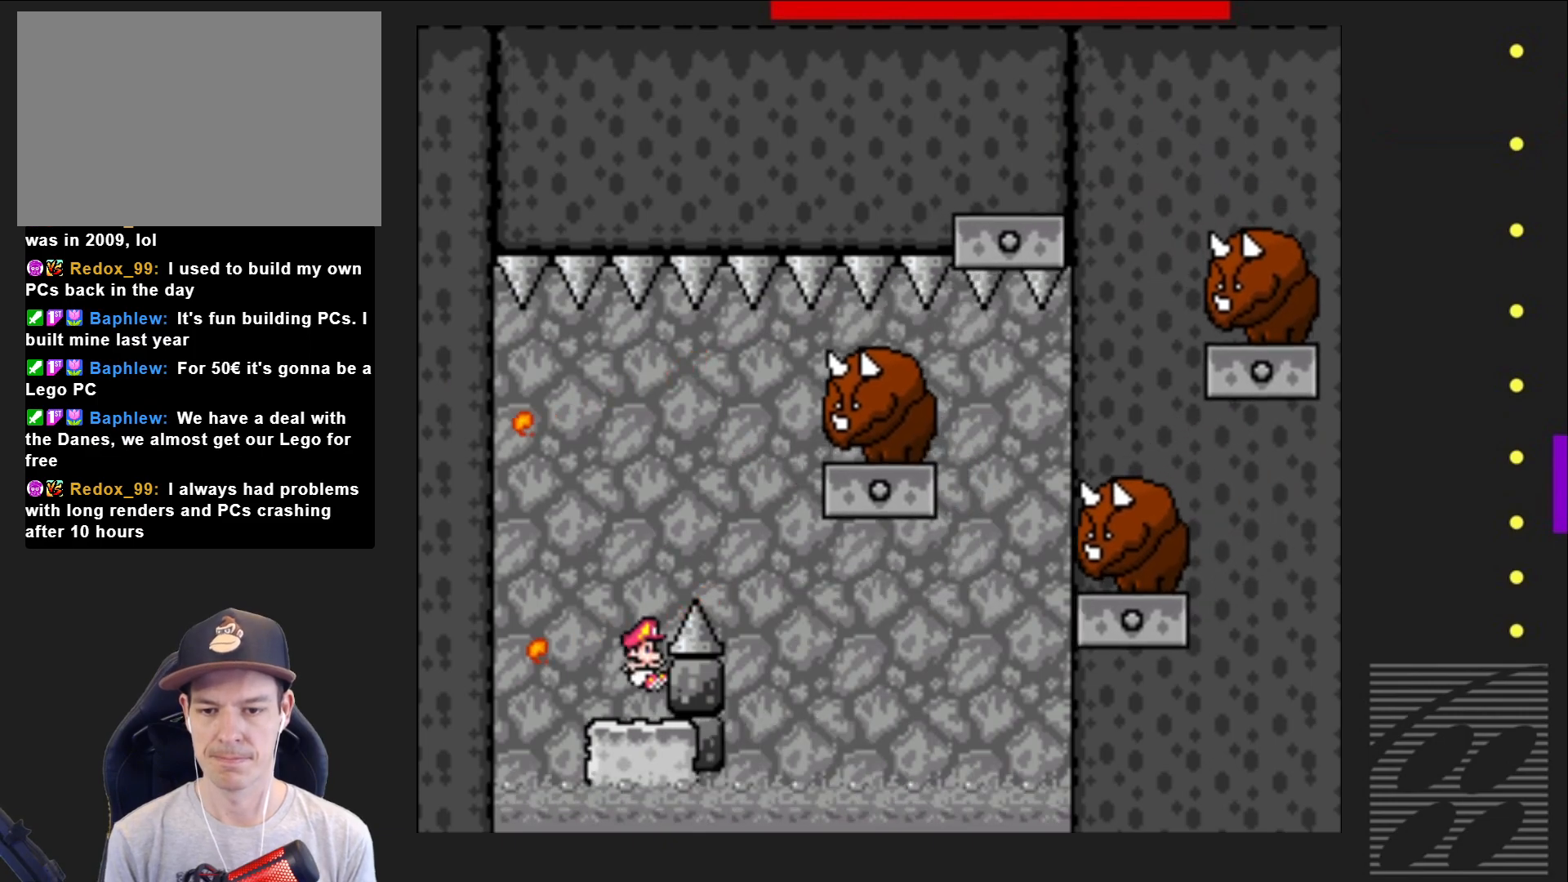
{"buttons": ["SQUARE"], "events": [[83, "DPAD_LEFT", "down"], [150, "CROSS", "up"], [167, "DPAD_LEFT", "up"]]}
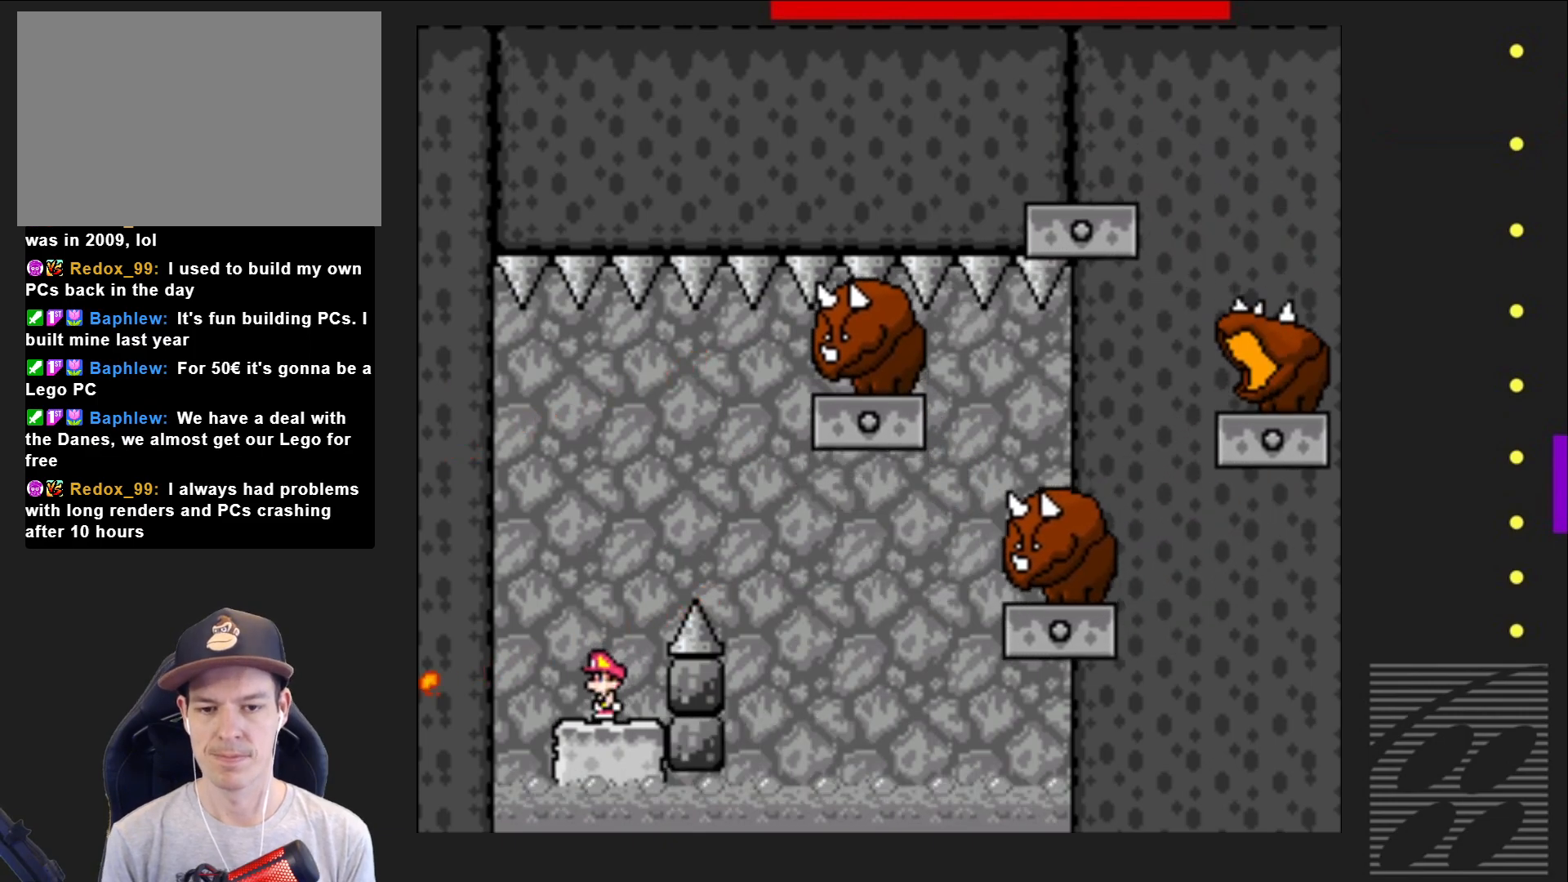
{"buttons": ["SQUARE"], "events": []}
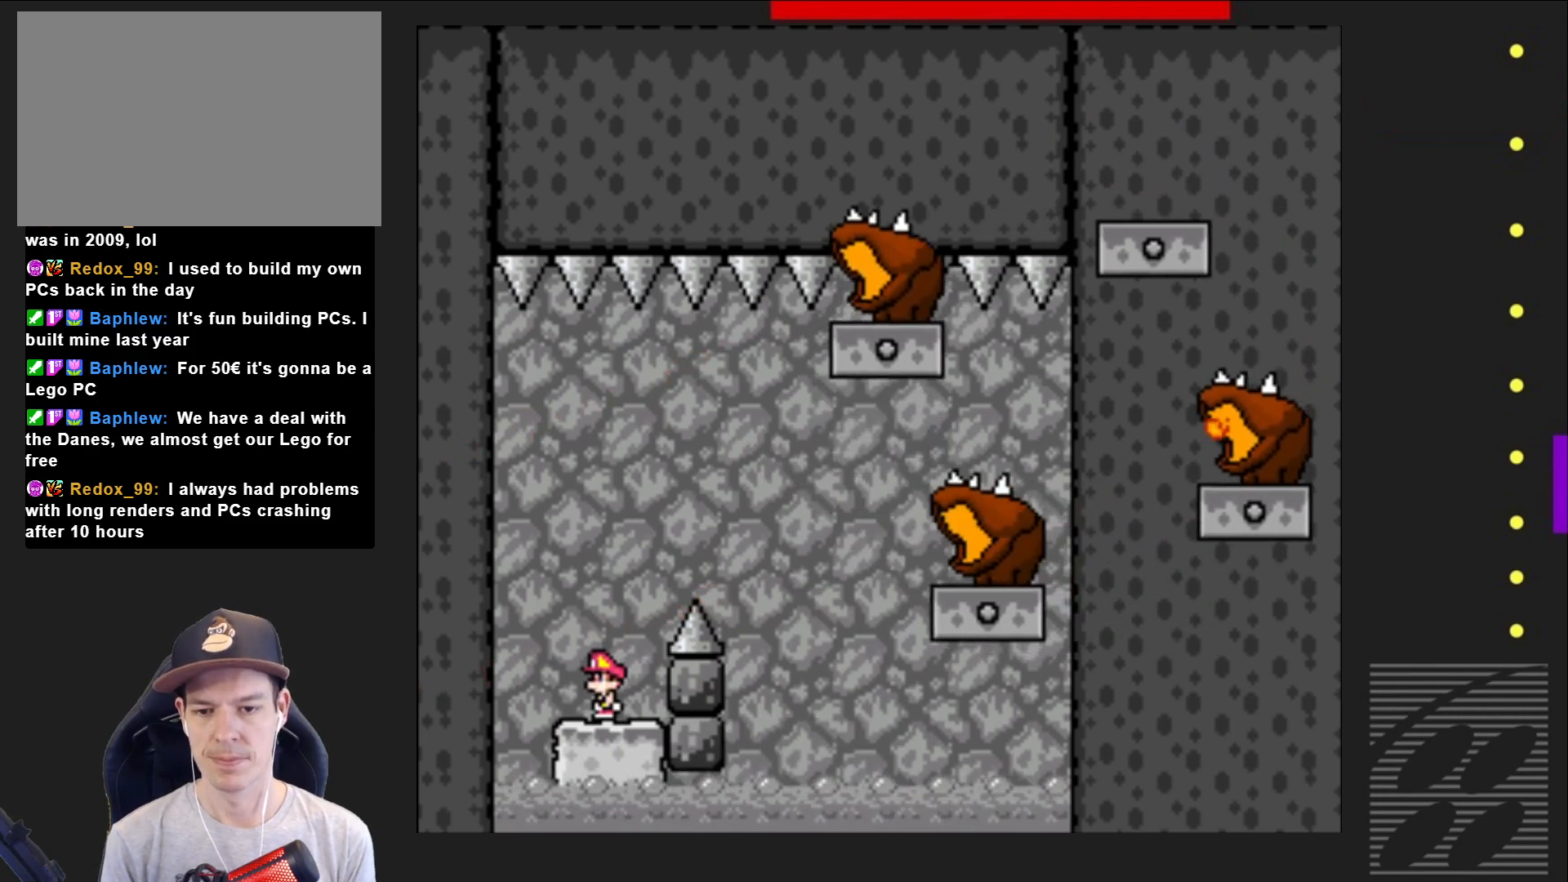
{"buttons": ["SQUARE", "DPAD_RIGHT"], "events": [[100, "CROSS", "down"], [117, "DPAD_RIGHT", "down"], [483, "CROSS", "up"]]}
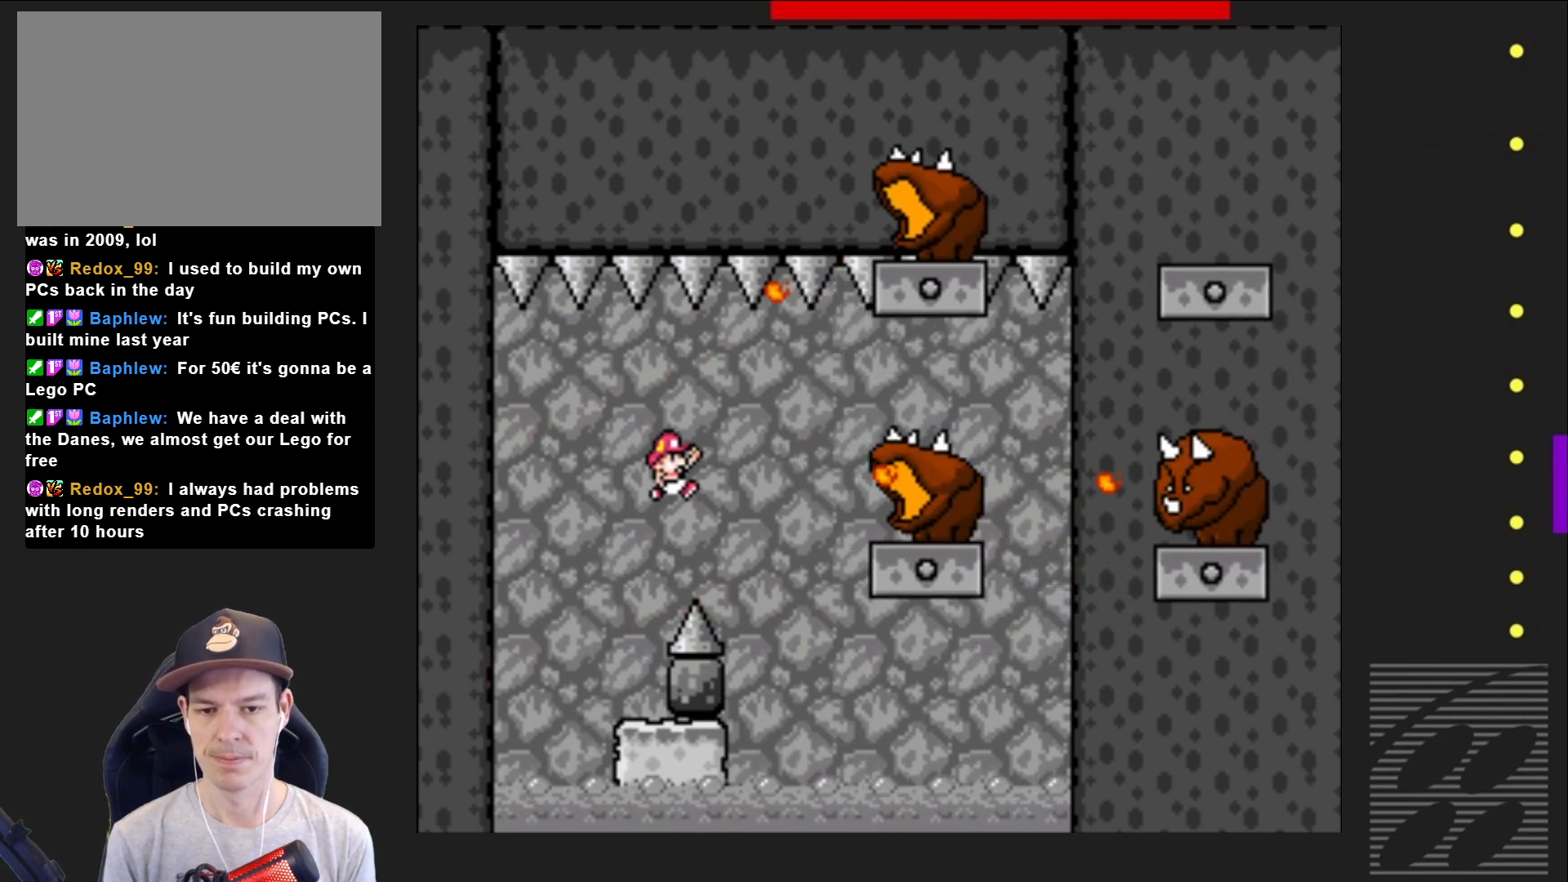
{"buttons": ["SQUARE"], "events": [[17, "DPAD_RIGHT", "up"], [167, "DPAD_LEFT", "down"], [367, "DPAD_LEFT", "up"]]}
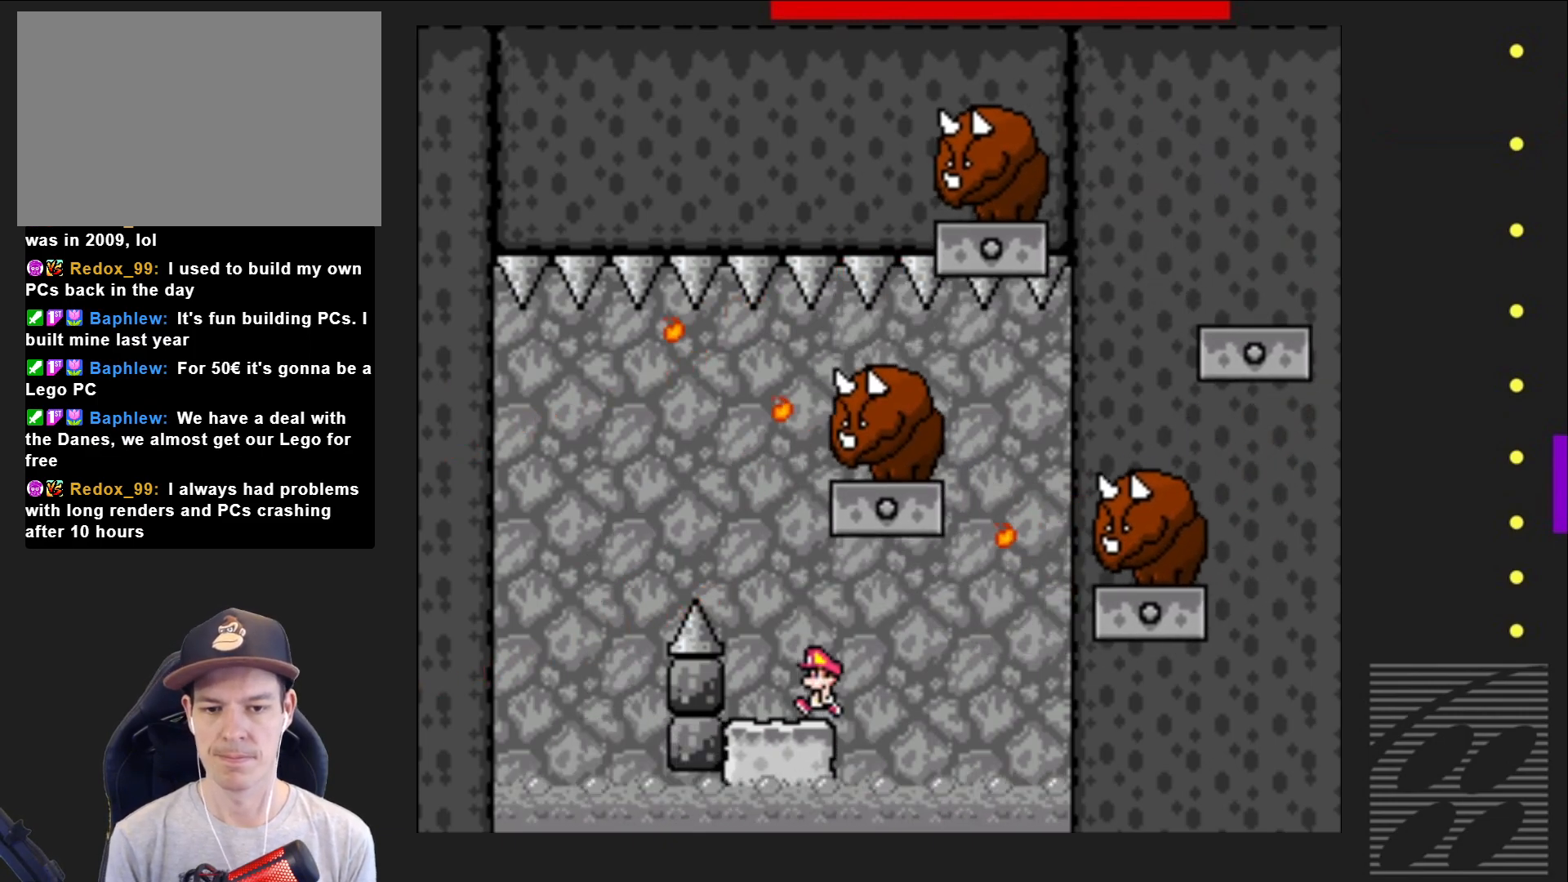
{"buttons": ["CROSS", "SQUARE", "DPAD_RIGHT"], "events": [[100, "CROSS", "down"], [467, "DPAD_RIGHT", "down"]]}
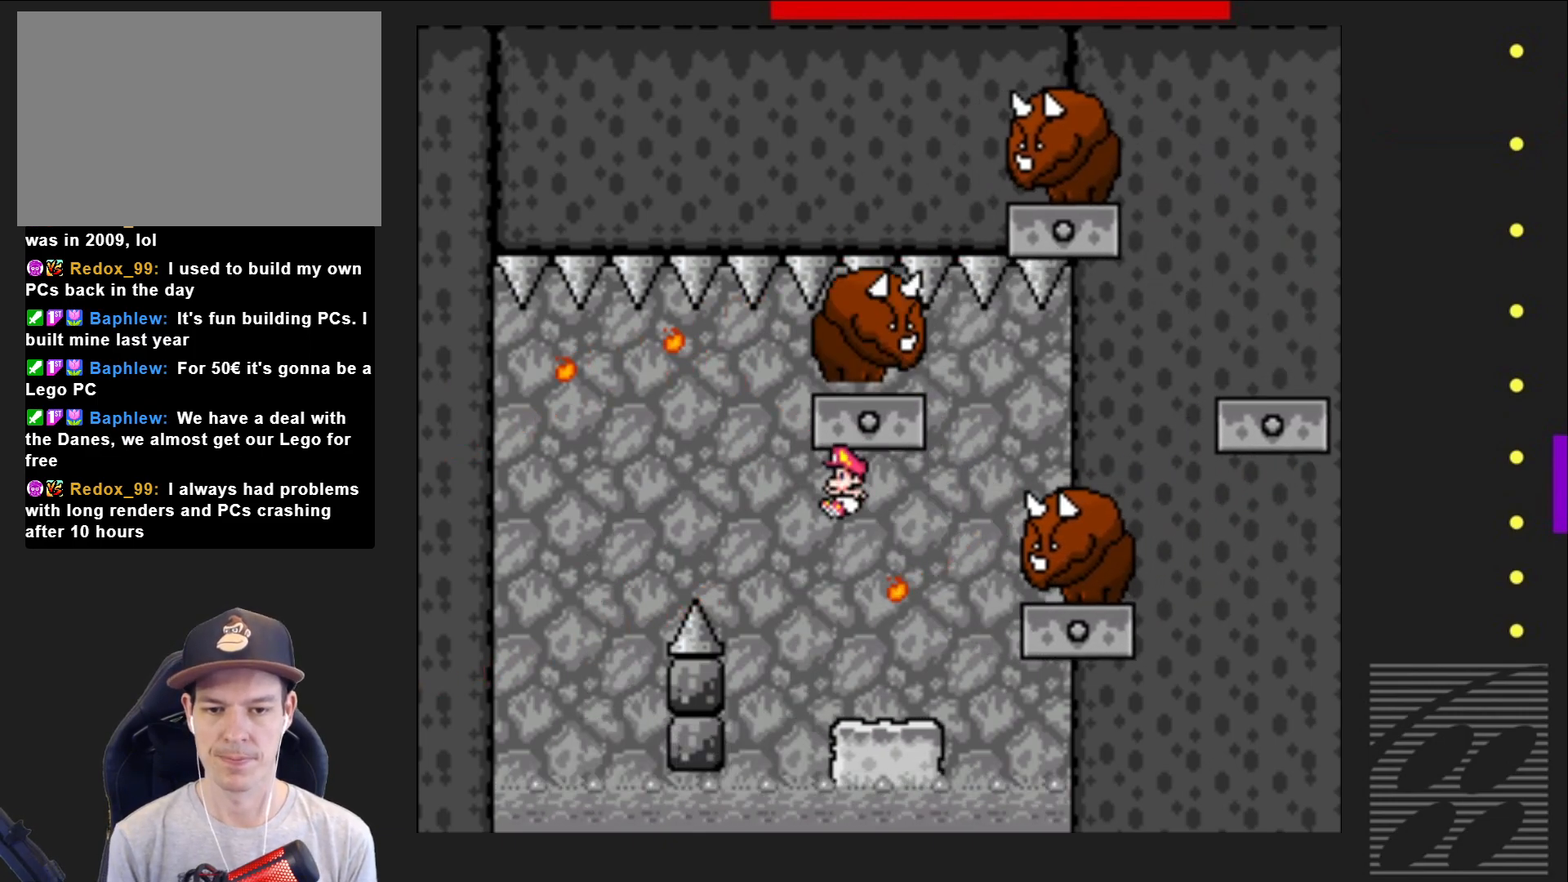
{"buttons": ["SQUARE"], "events": [[350, "DPAD_RIGHT", "up"], [433, "CROSS", "up"]]}
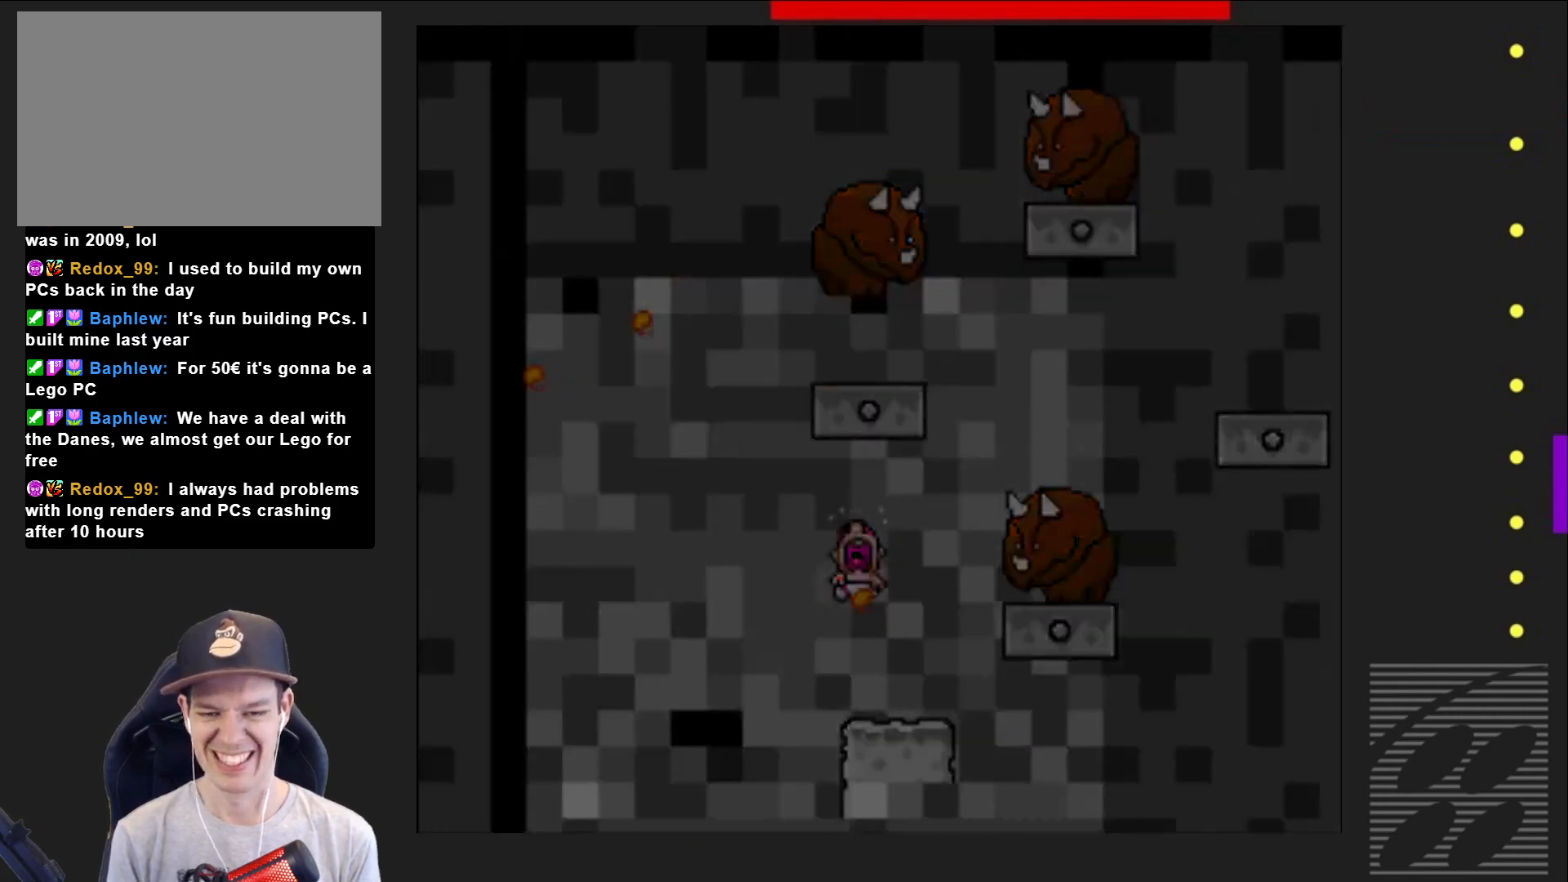
{"buttons": ["SQUARE"], "events": []}
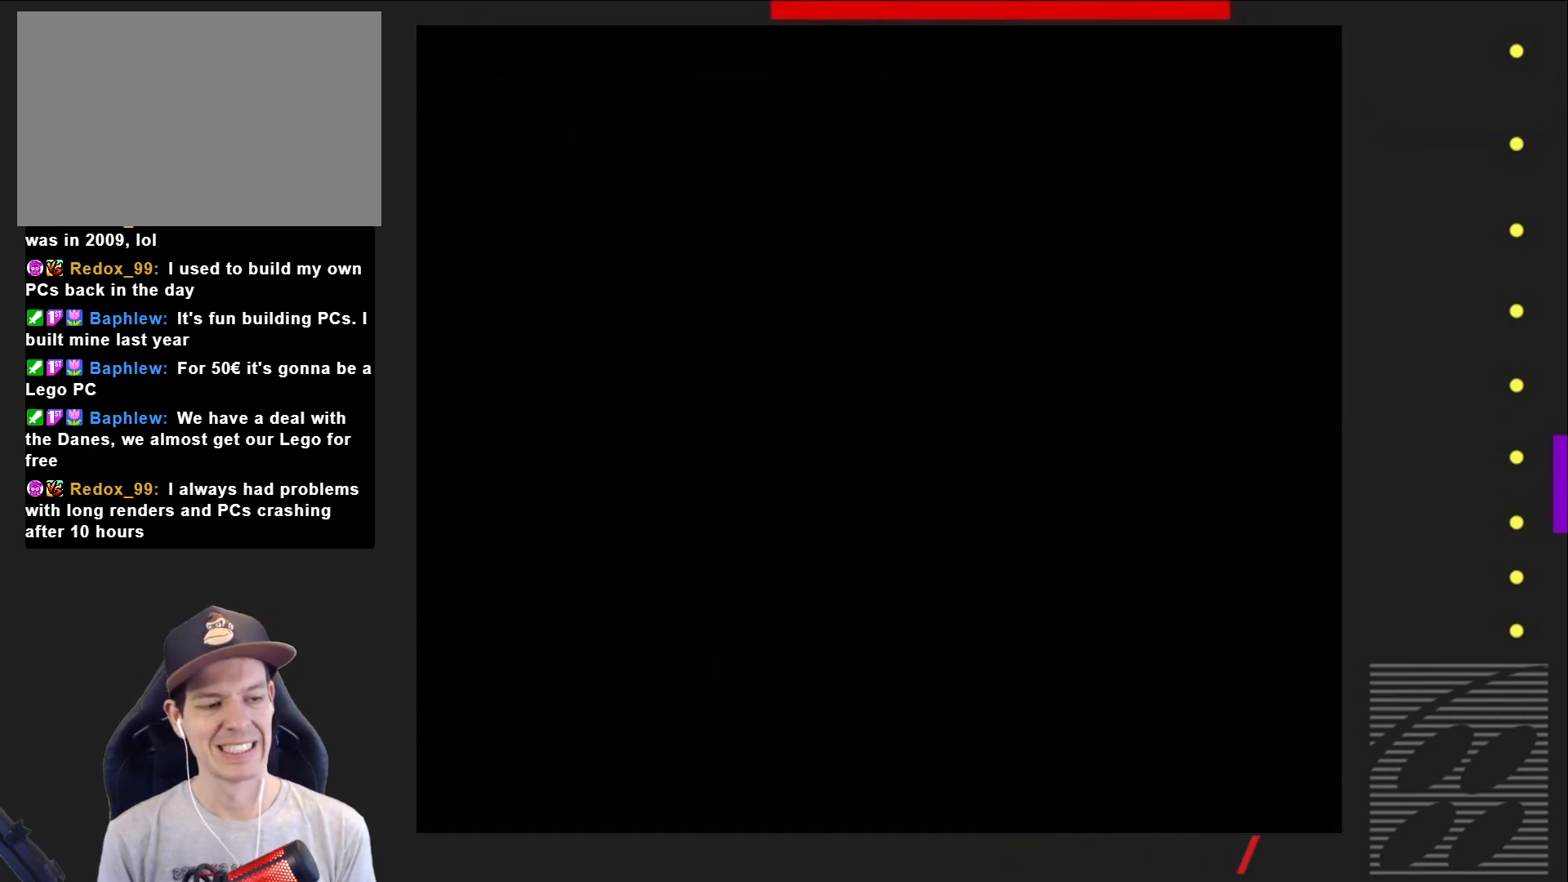
{"buttons": ["SQUARE"], "events": []}
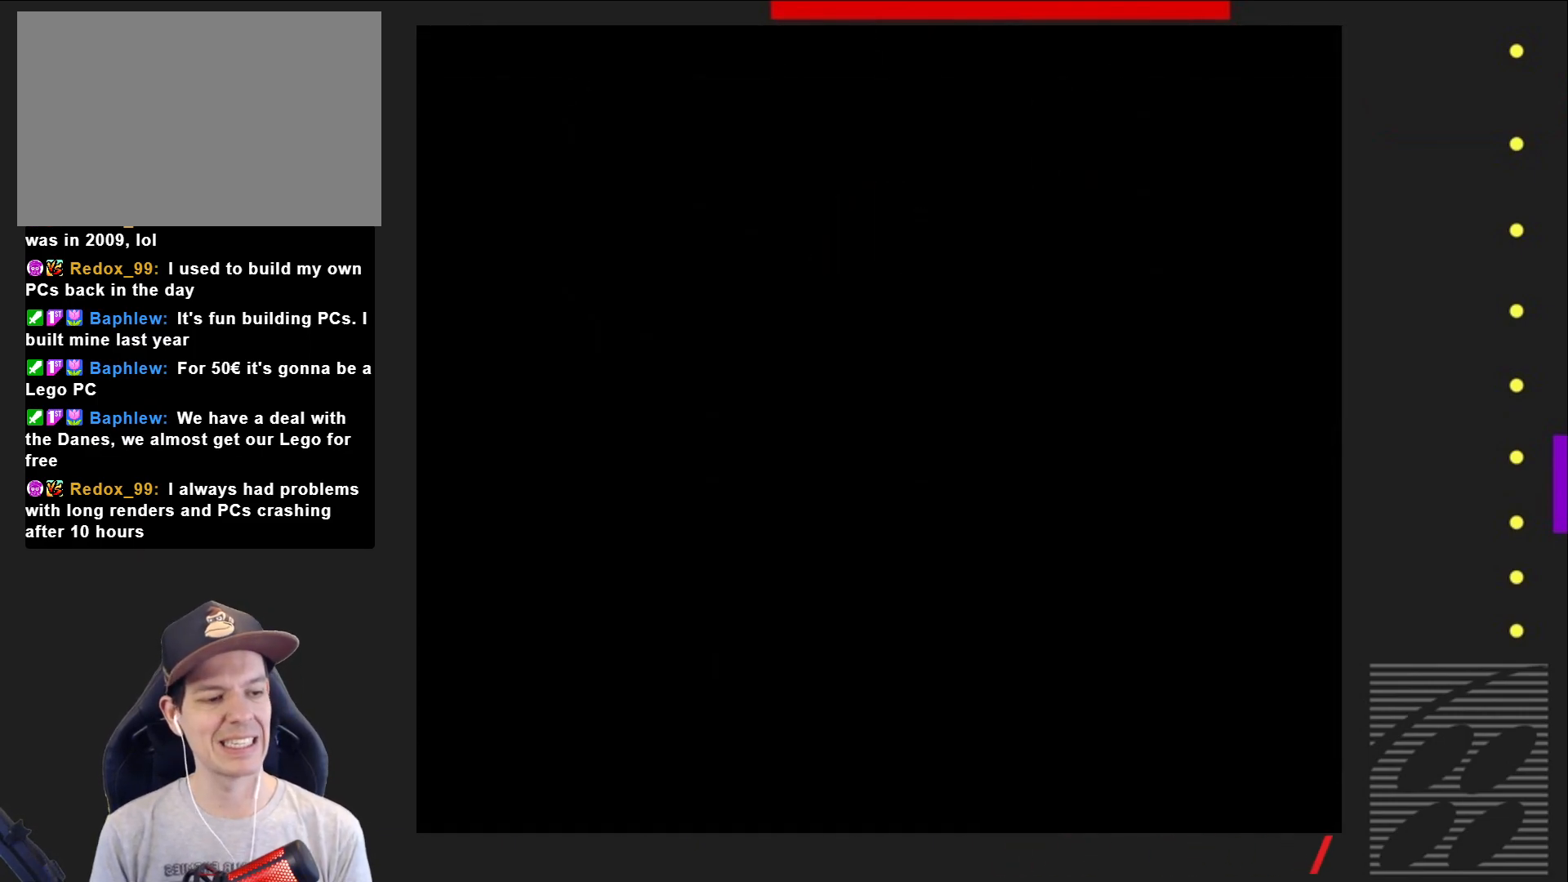
{"buttons": ["SQUARE"], "events": []}
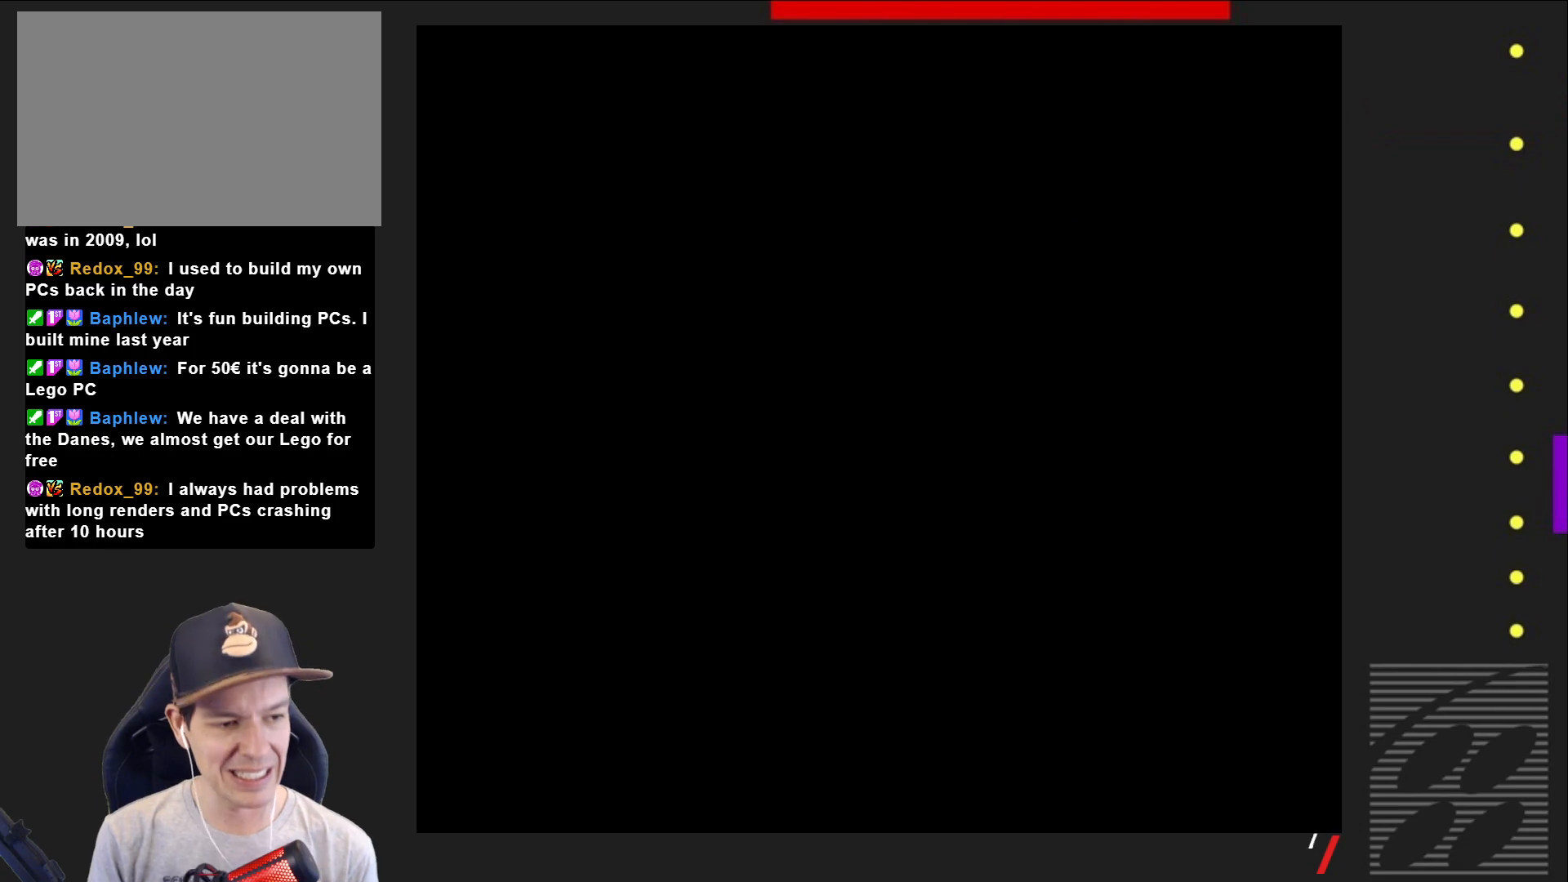
{"buttons": ["SQUARE"], "events": []}
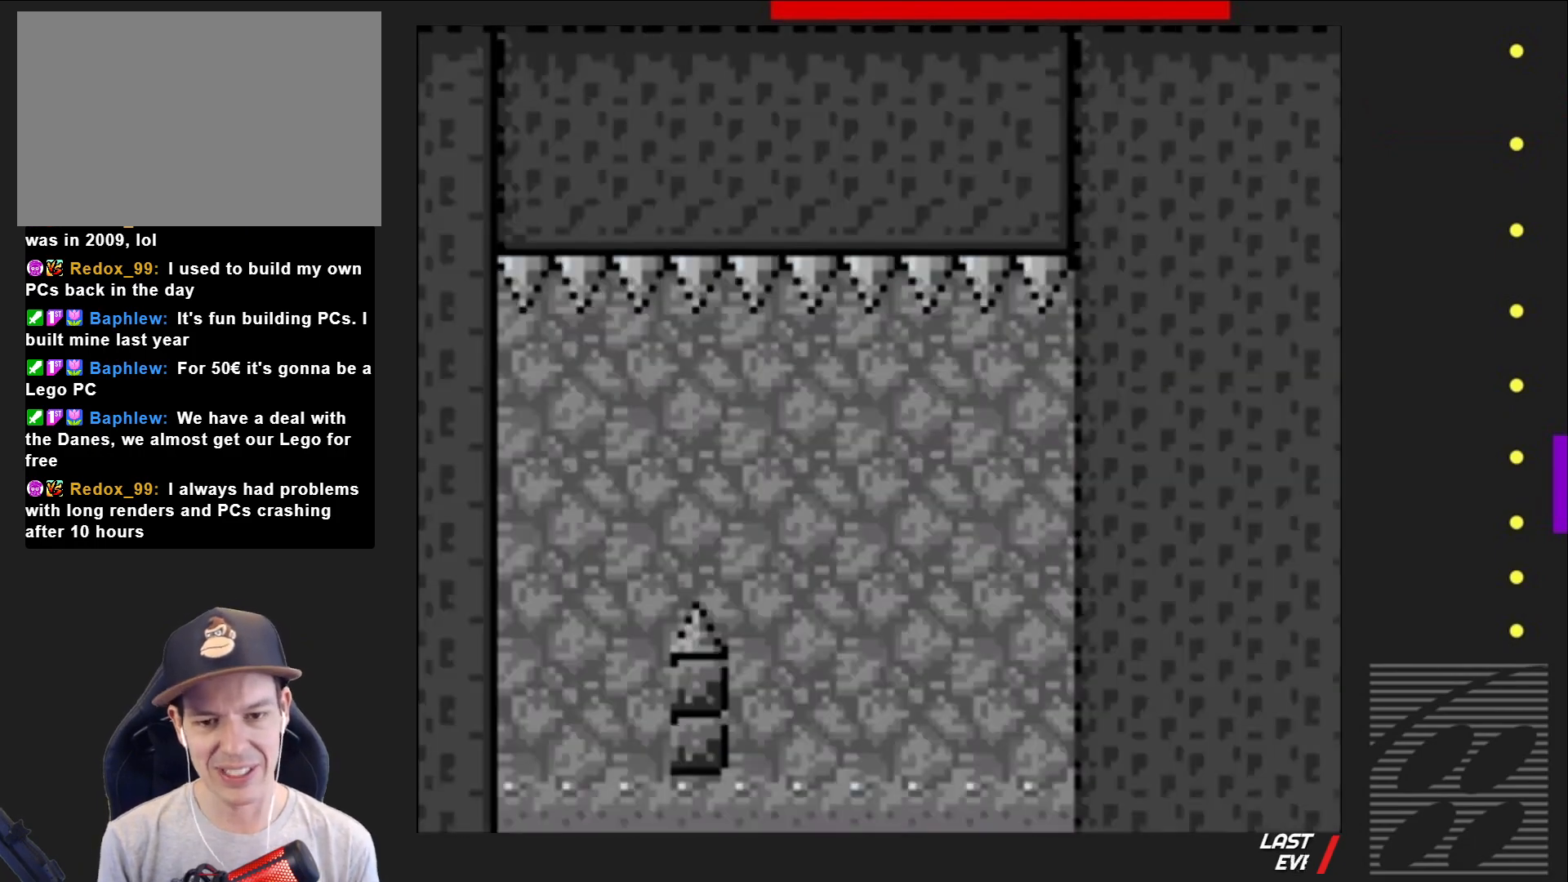
{"buttons": ["SQUARE"], "events": []}
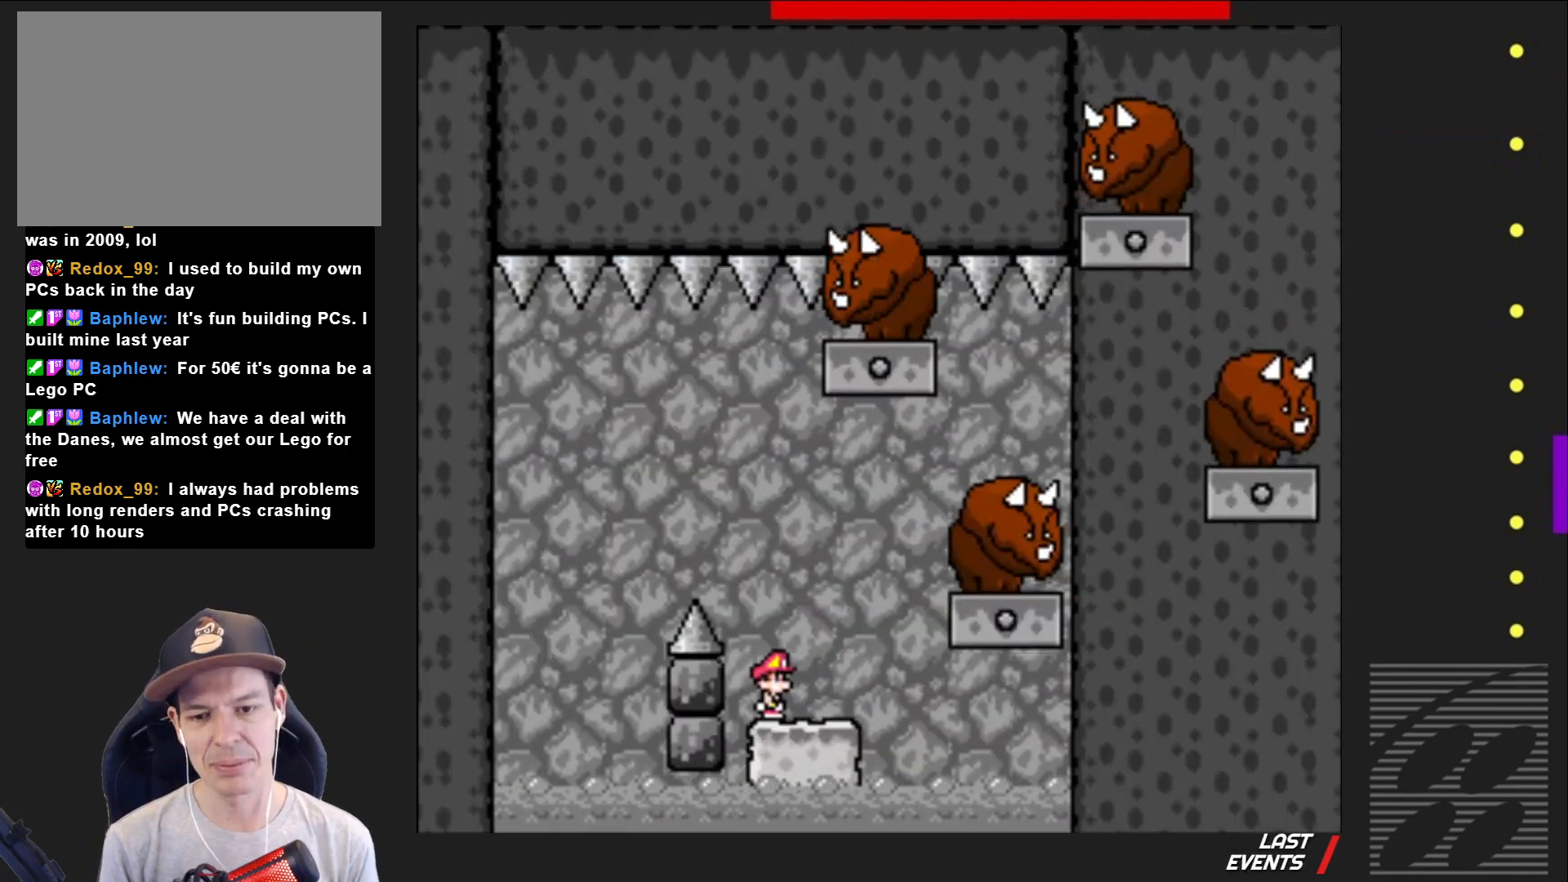
{"buttons": ["CROSS", "SQUARE", "DPAD_LEFT"], "events": [[67, "CROSS", "down"], [100, "DPAD_LEFT", "down"]]}
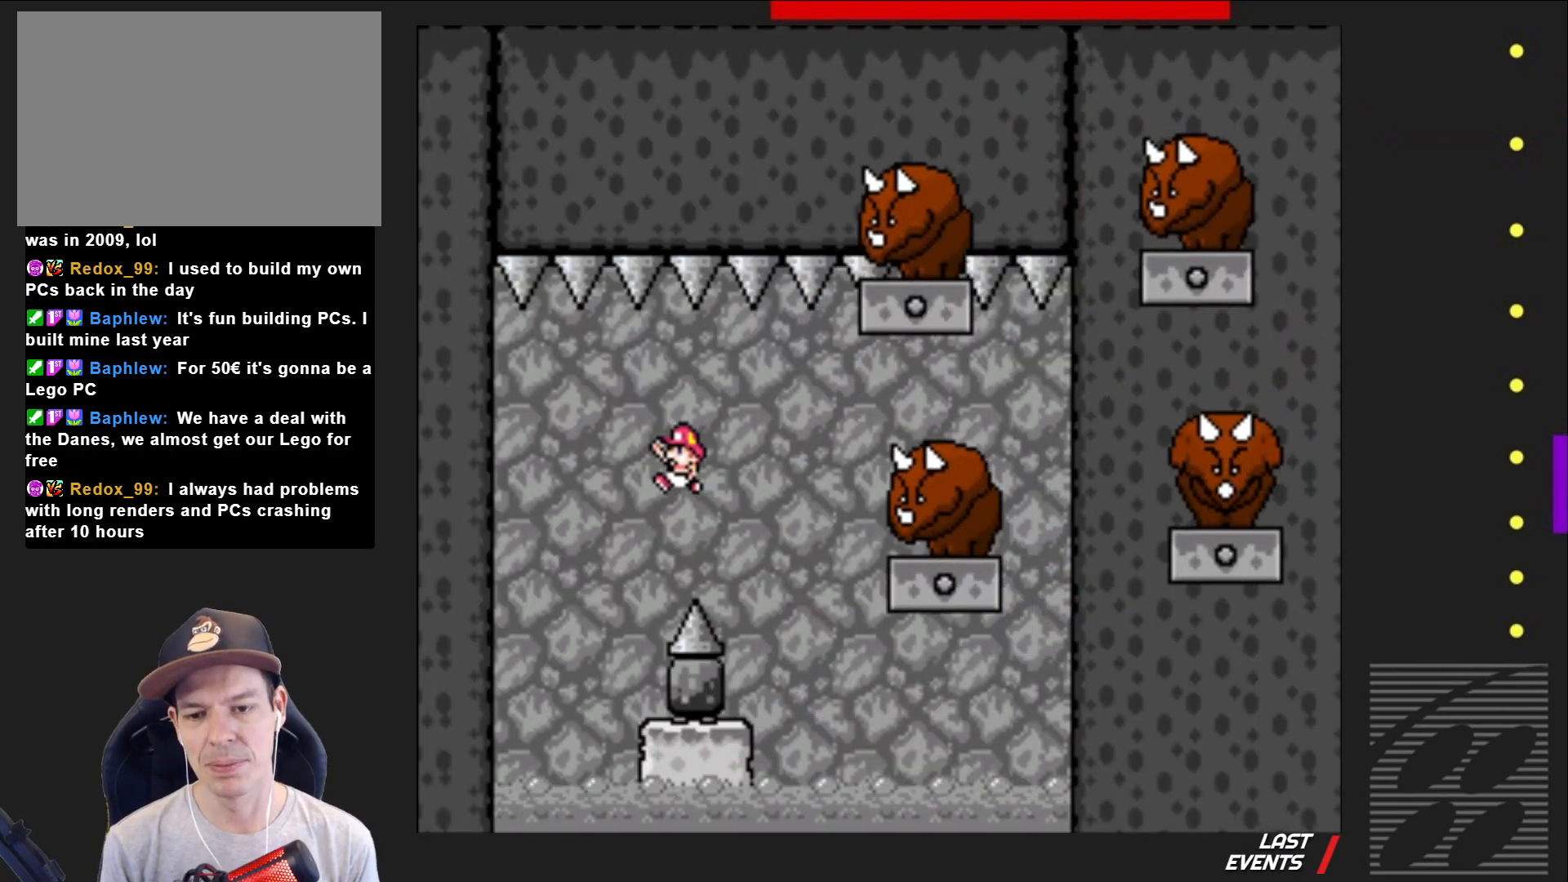
{"buttons": ["SQUARE", "DPAD_LEFT"], "events": [[17, "DPAD_LEFT", "up"], [33, "CROSS", "up"], [117, "DPAD_RIGHT", "down"], [383, "DPAD_RIGHT", "up"], [483, "DPAD_LEFT", "down"]]}
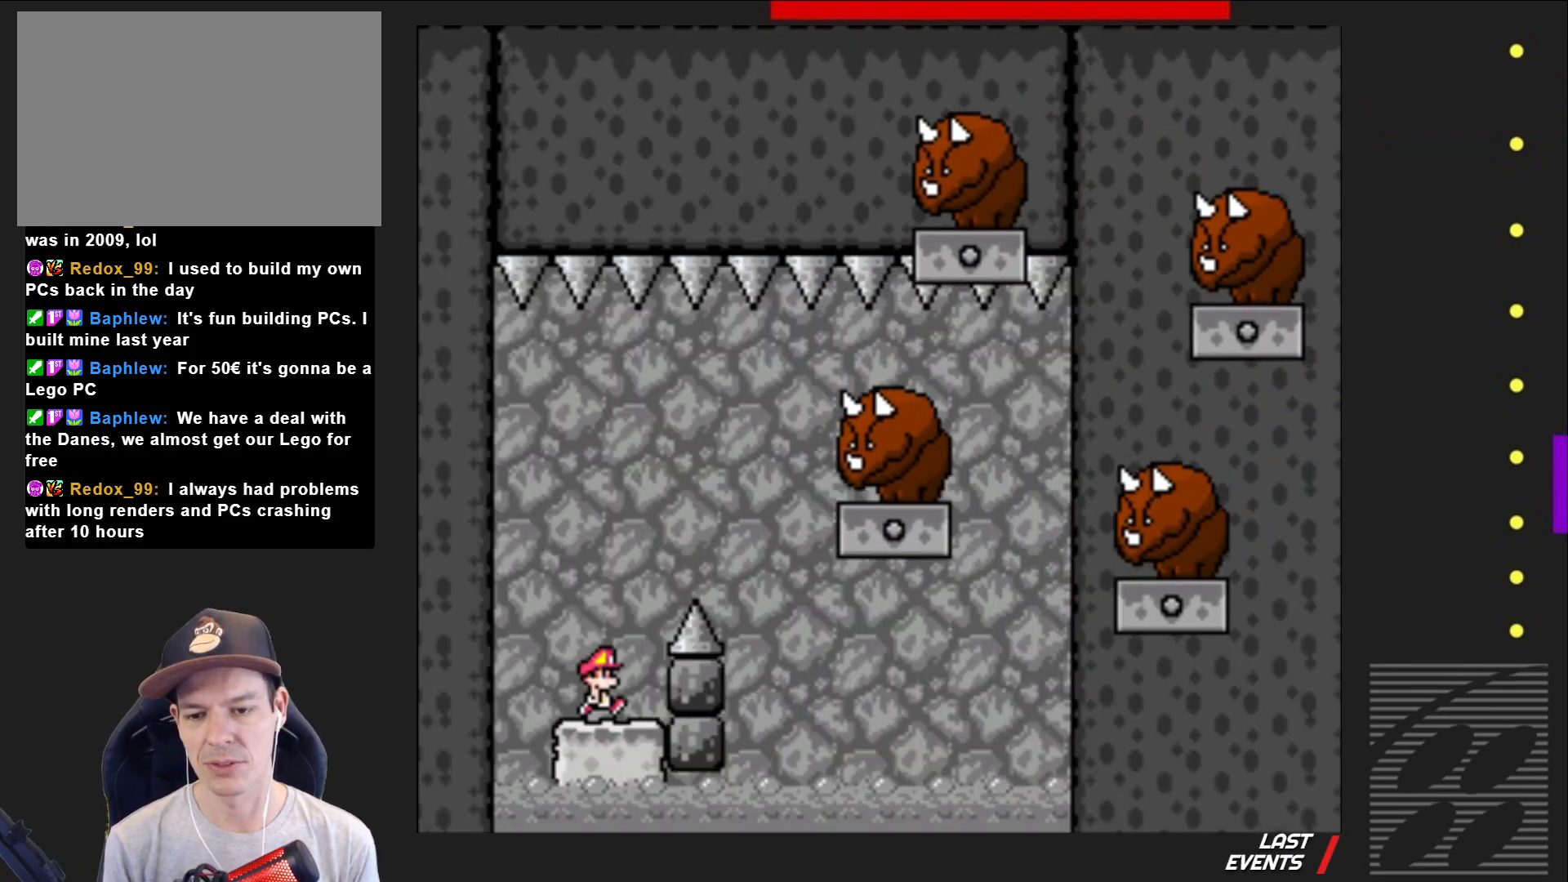
{"buttons": ["SQUARE"], "events": [[117, "DPAD_LEFT", "up"]]}